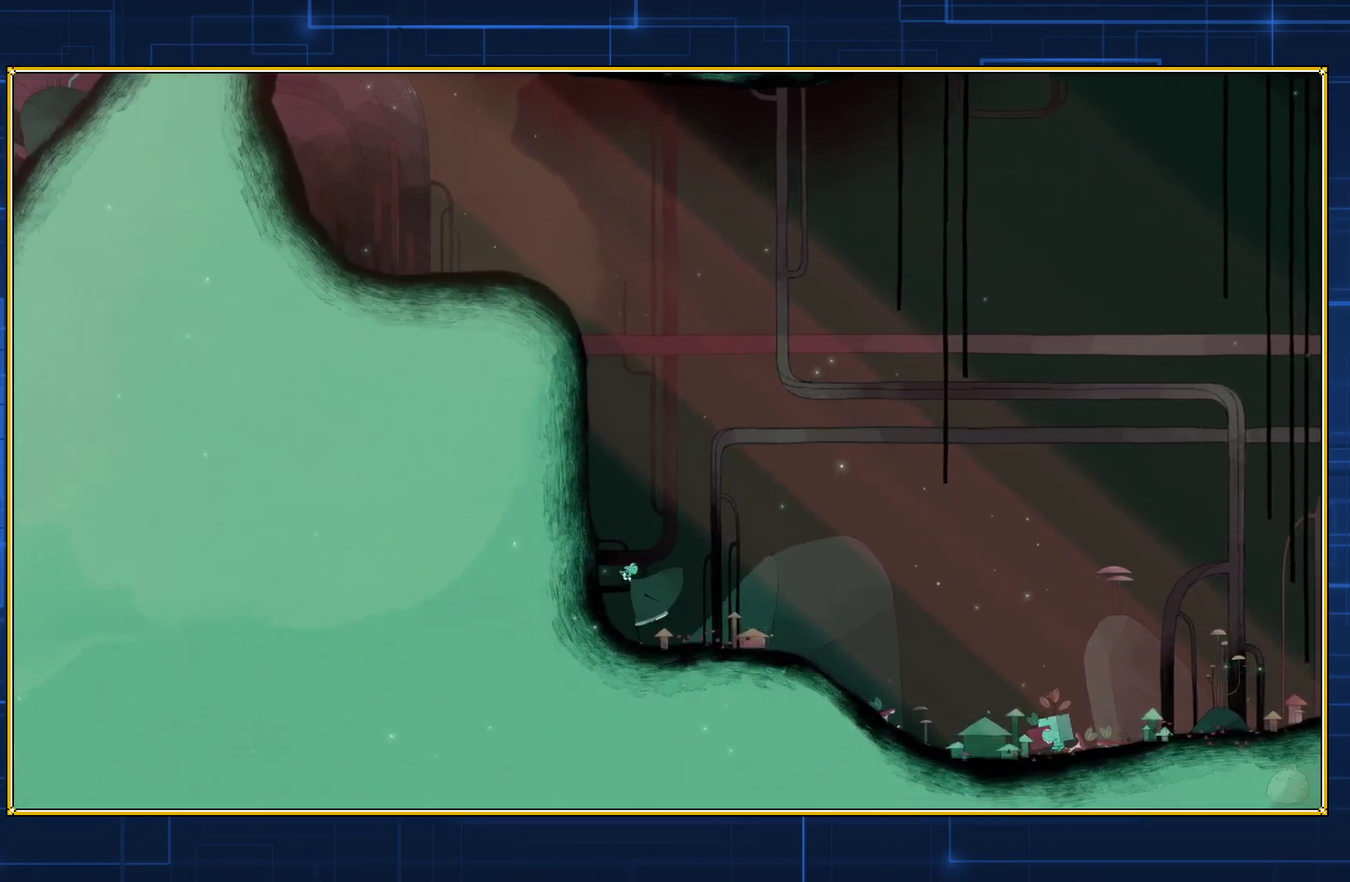
Gameplay with a controller (Nintendo layout); each line is a JSON object with the inputs held at the frame after it. "events" lists button and stick changes between this image and that frame as [ms after this image, input, new state], when the widget could be followed in between. Not read: L3 R3.
{"buttons": ["DPAD_LEFT"], "events": []}
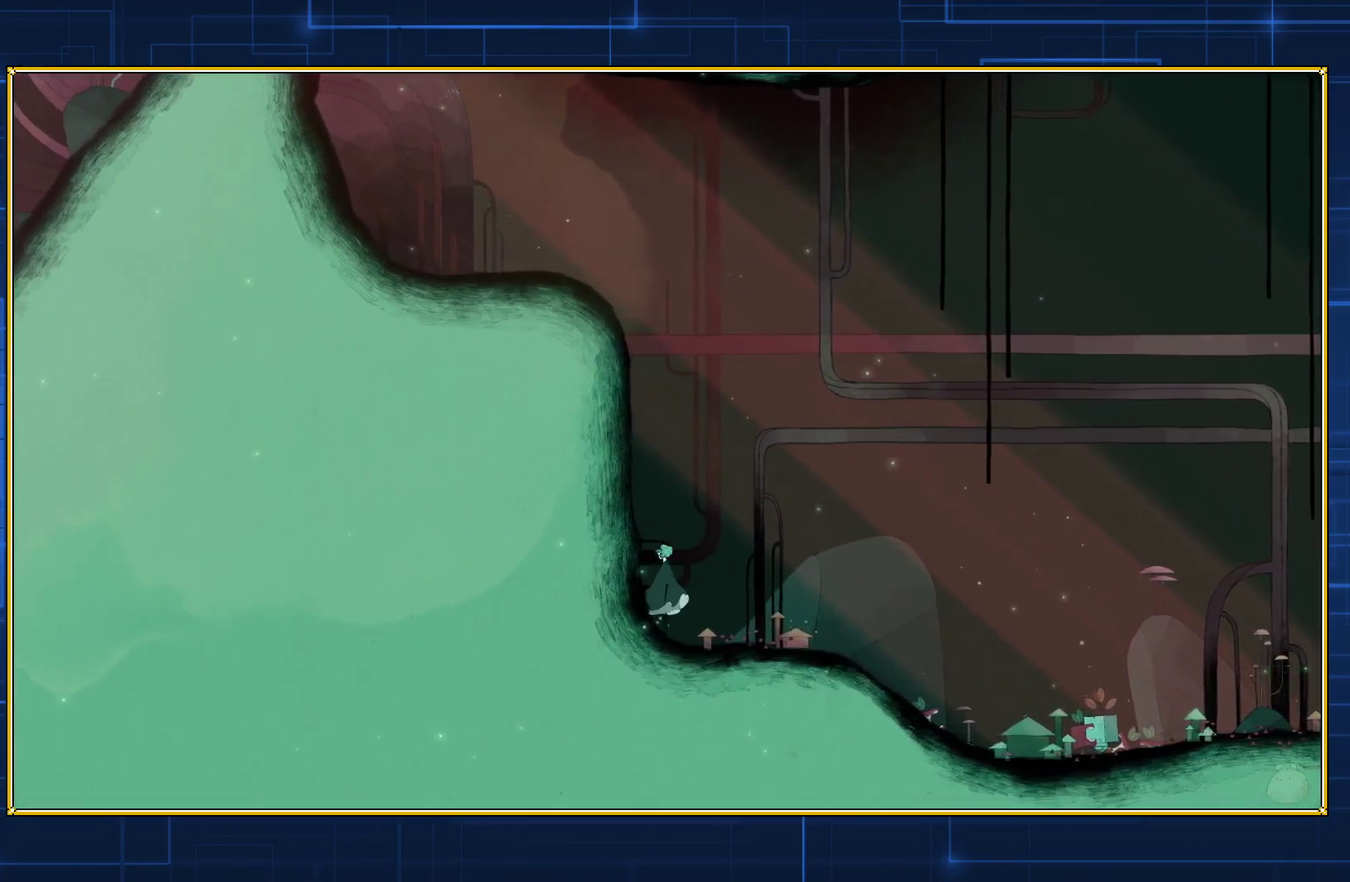
{"buttons": ["DPAD_LEFT"], "events": []}
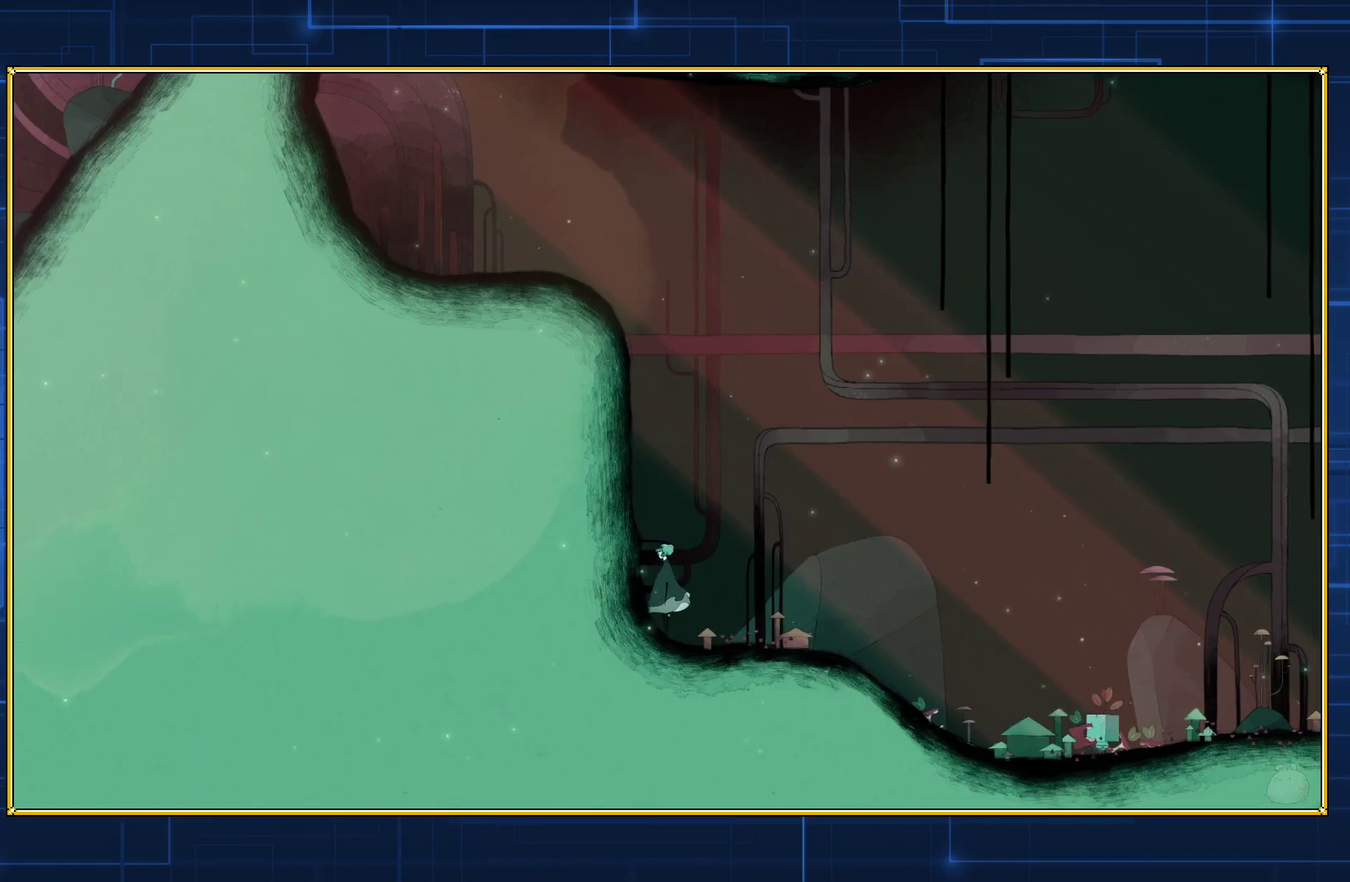
{"buttons": ["DPAD_RIGHT"], "events": [[100, "DPAD_LEFT", "up"], [183, "DPAD_RIGHT", "down"]]}
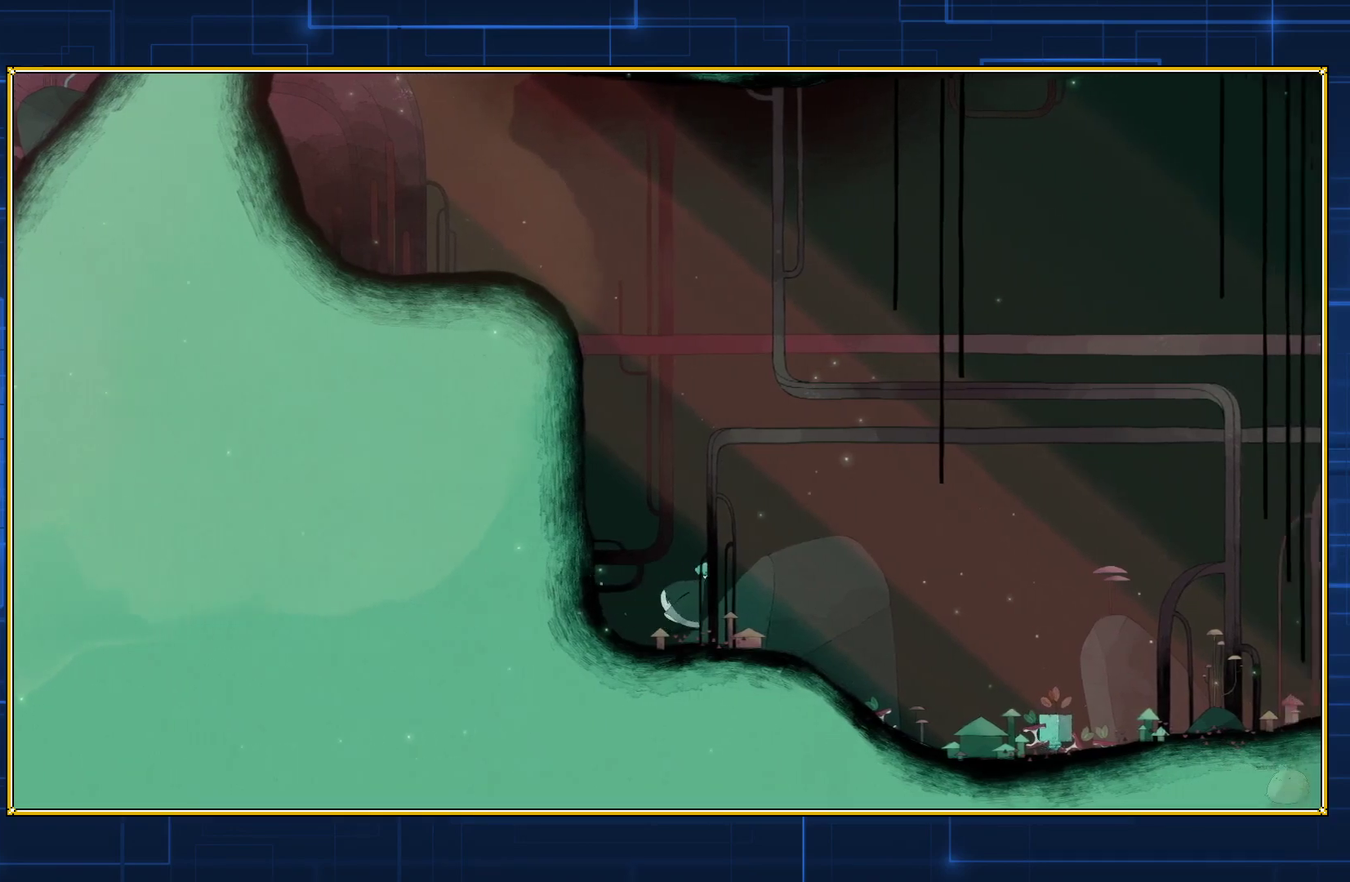
{"buttons": ["DPAD_RIGHT"], "events": []}
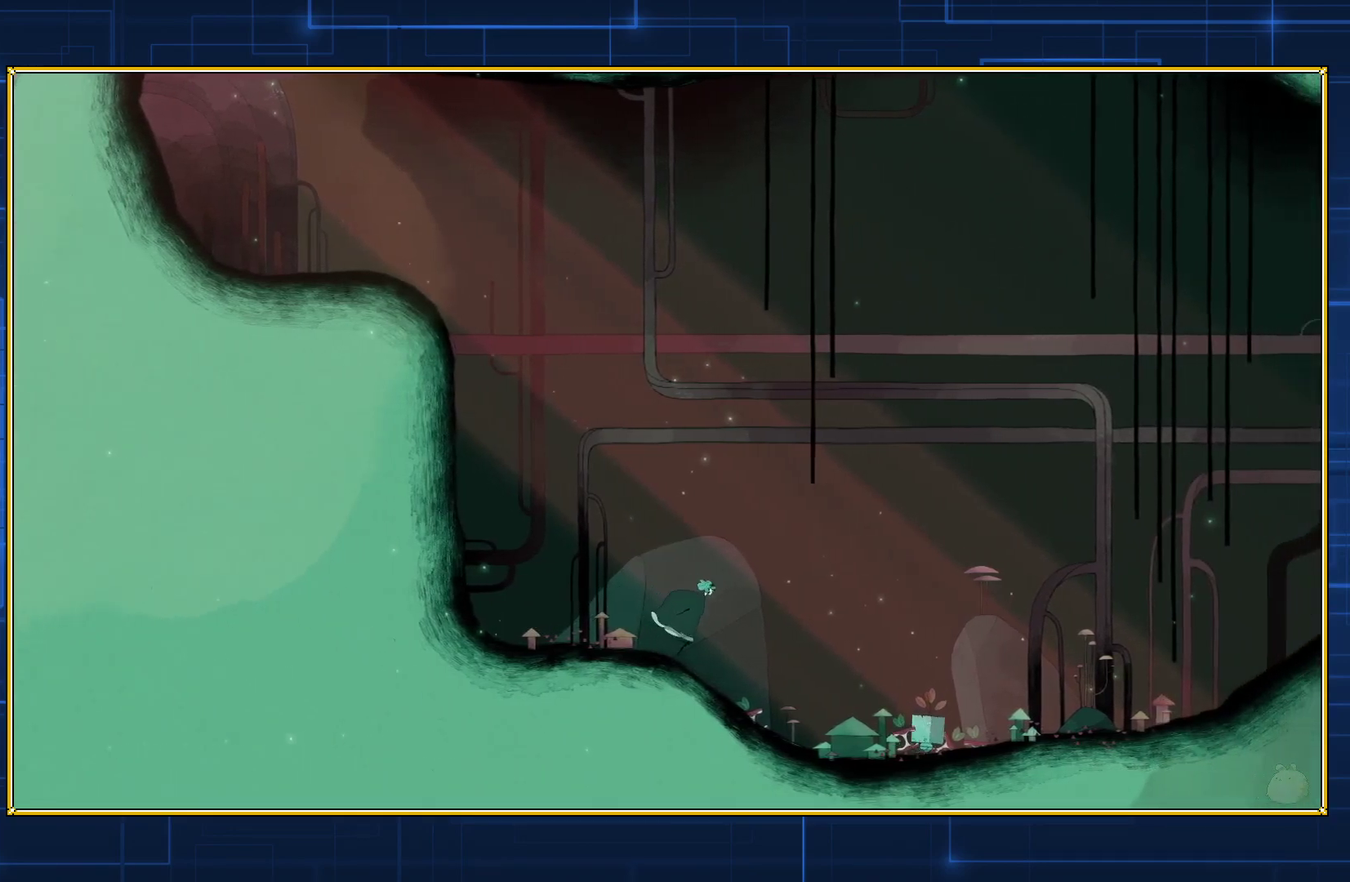
{"buttons": ["DPAD_RIGHT"], "events": []}
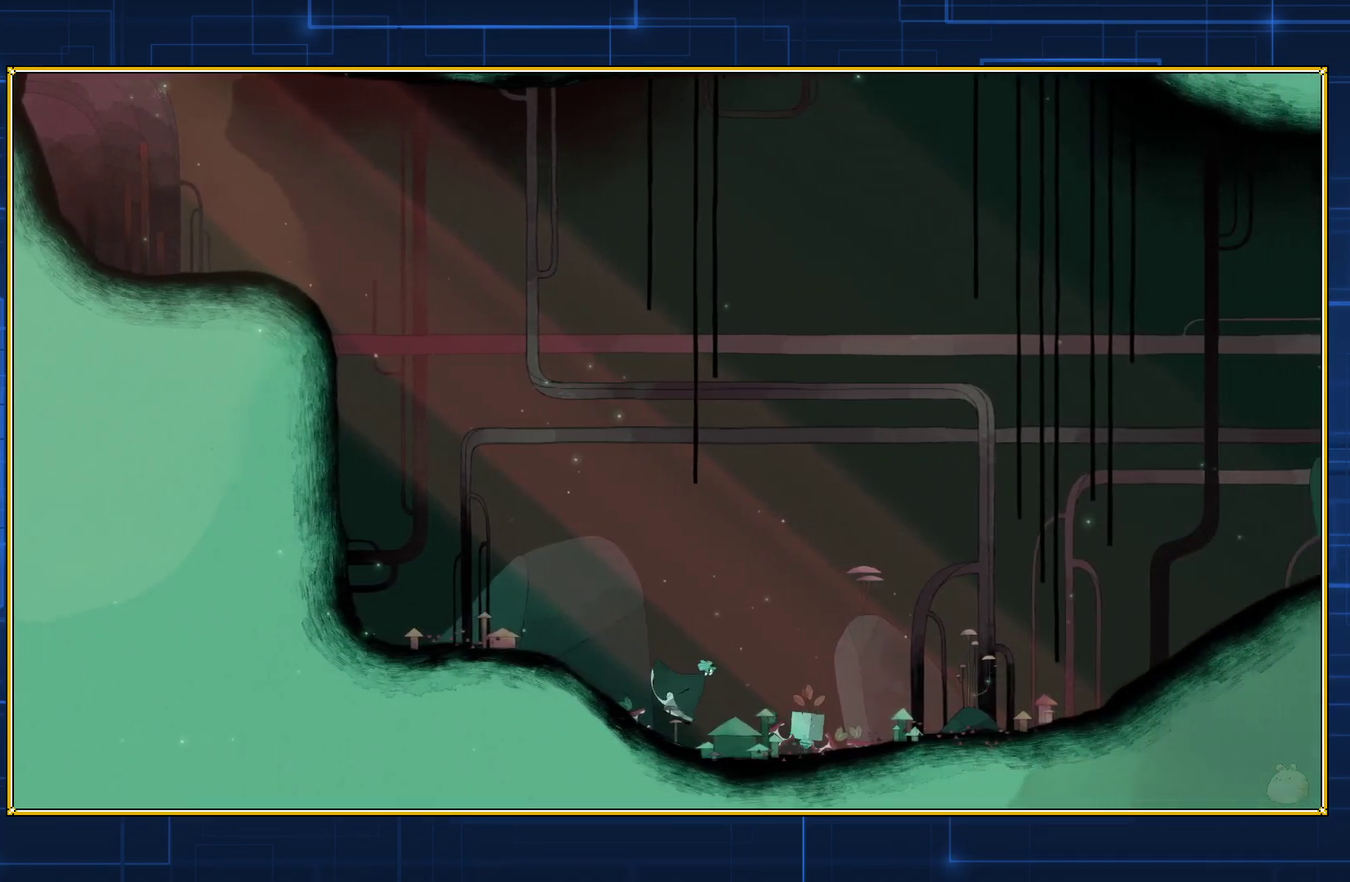
{"buttons": ["DPAD_RIGHT"], "events": []}
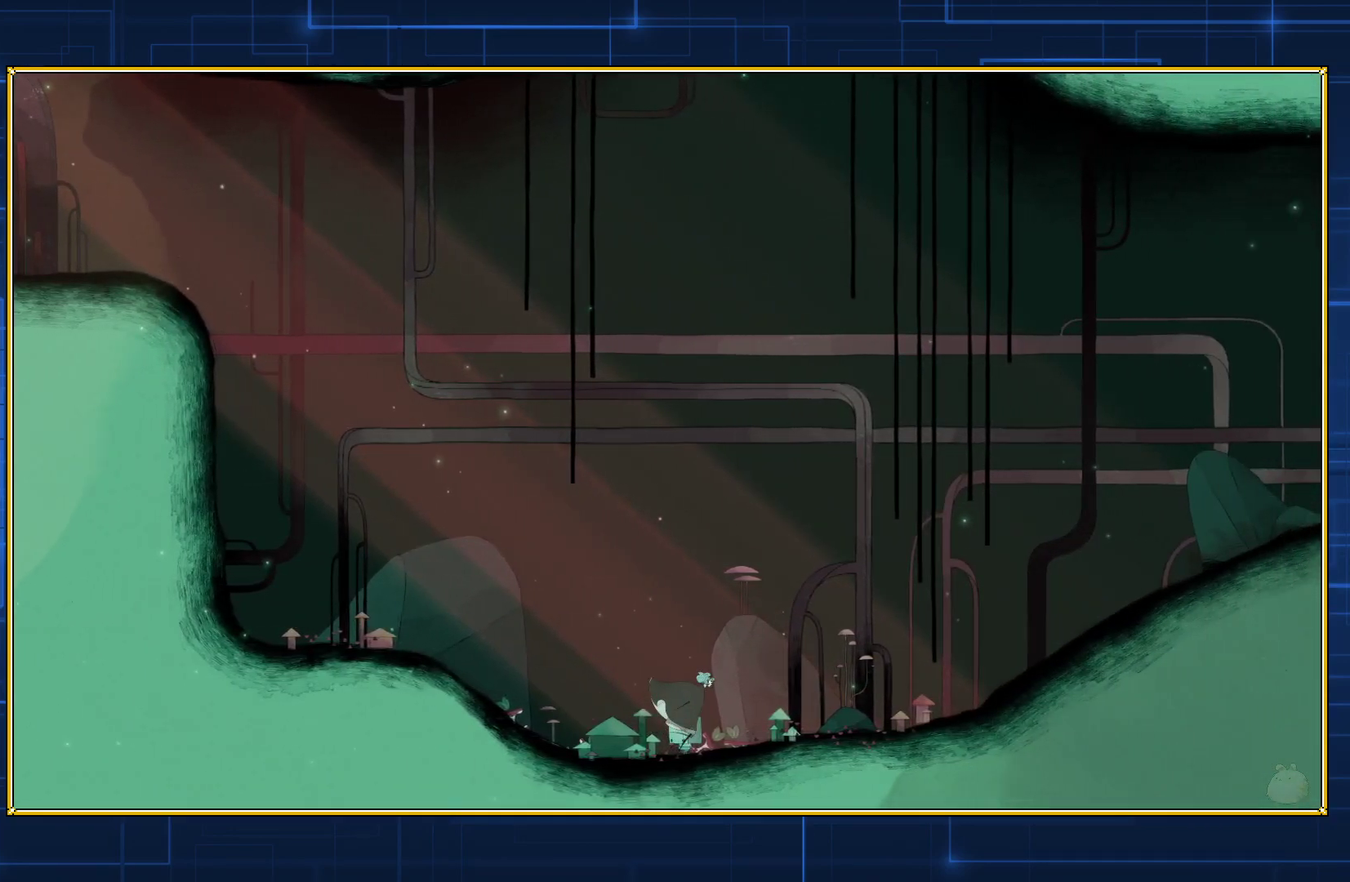
{"buttons": ["DPAD_RIGHT"], "events": []}
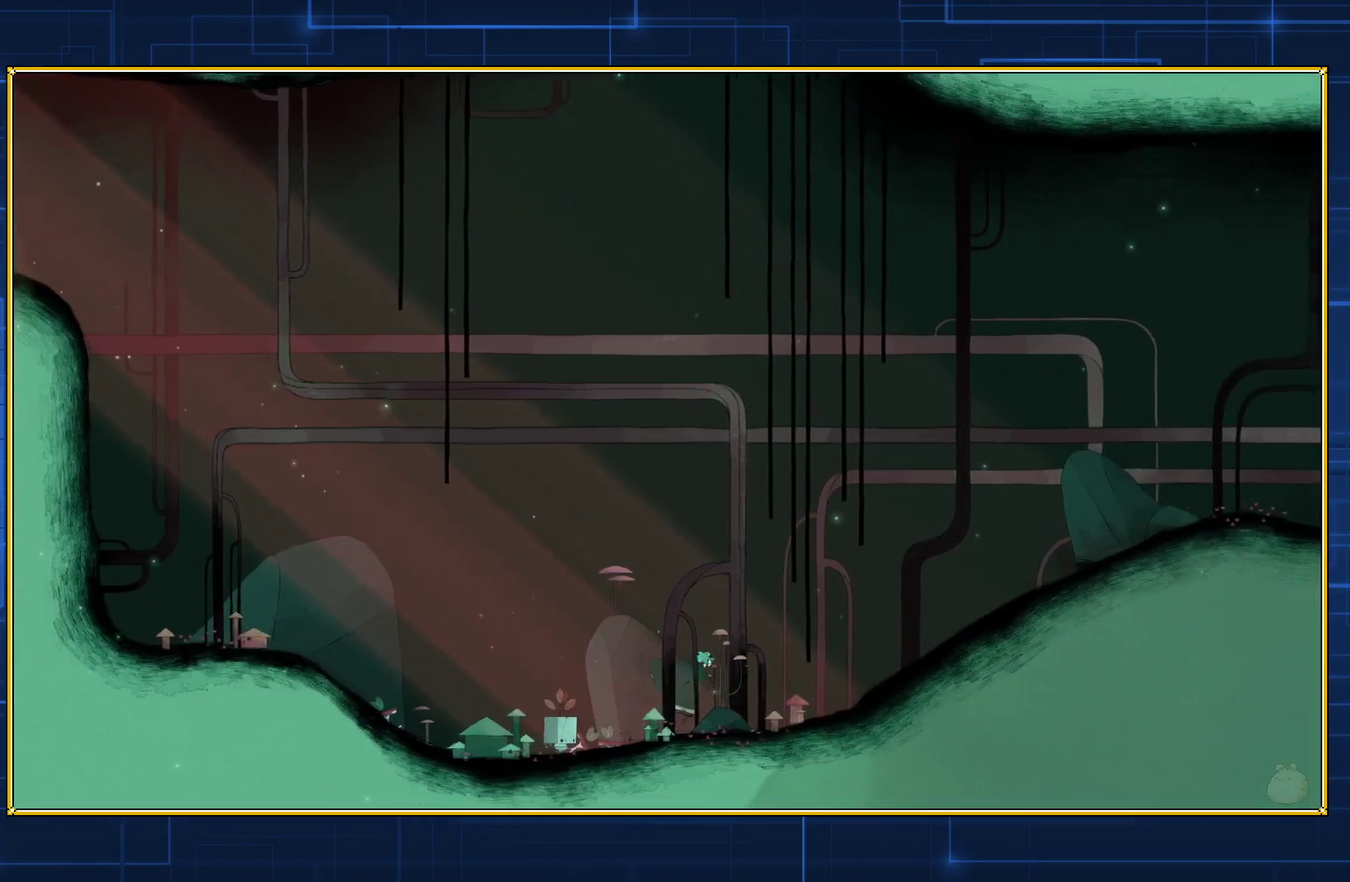
{"buttons": ["DPAD_RIGHT"], "events": []}
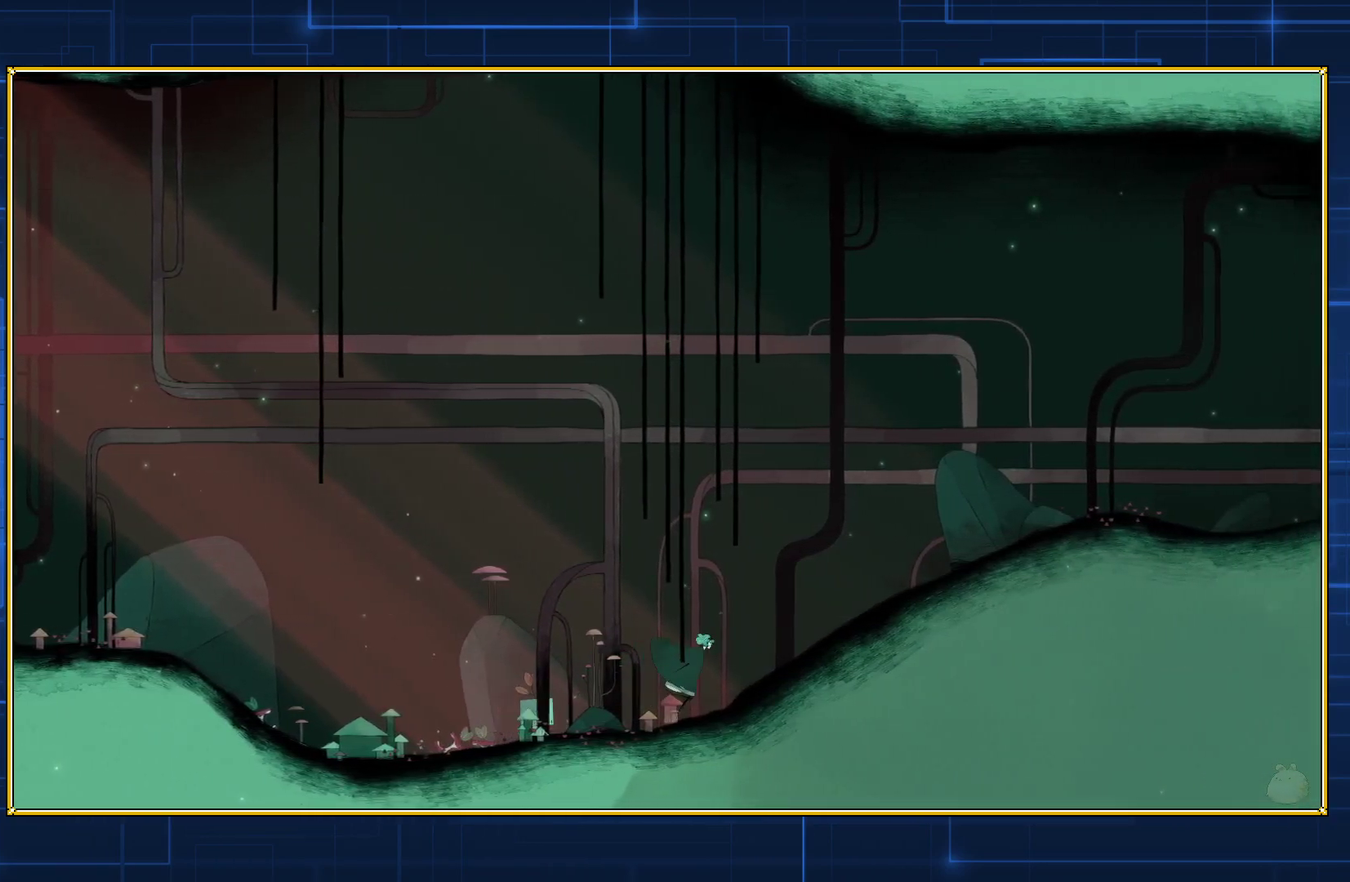
{"buttons": ["DPAD_RIGHT"], "events": []}
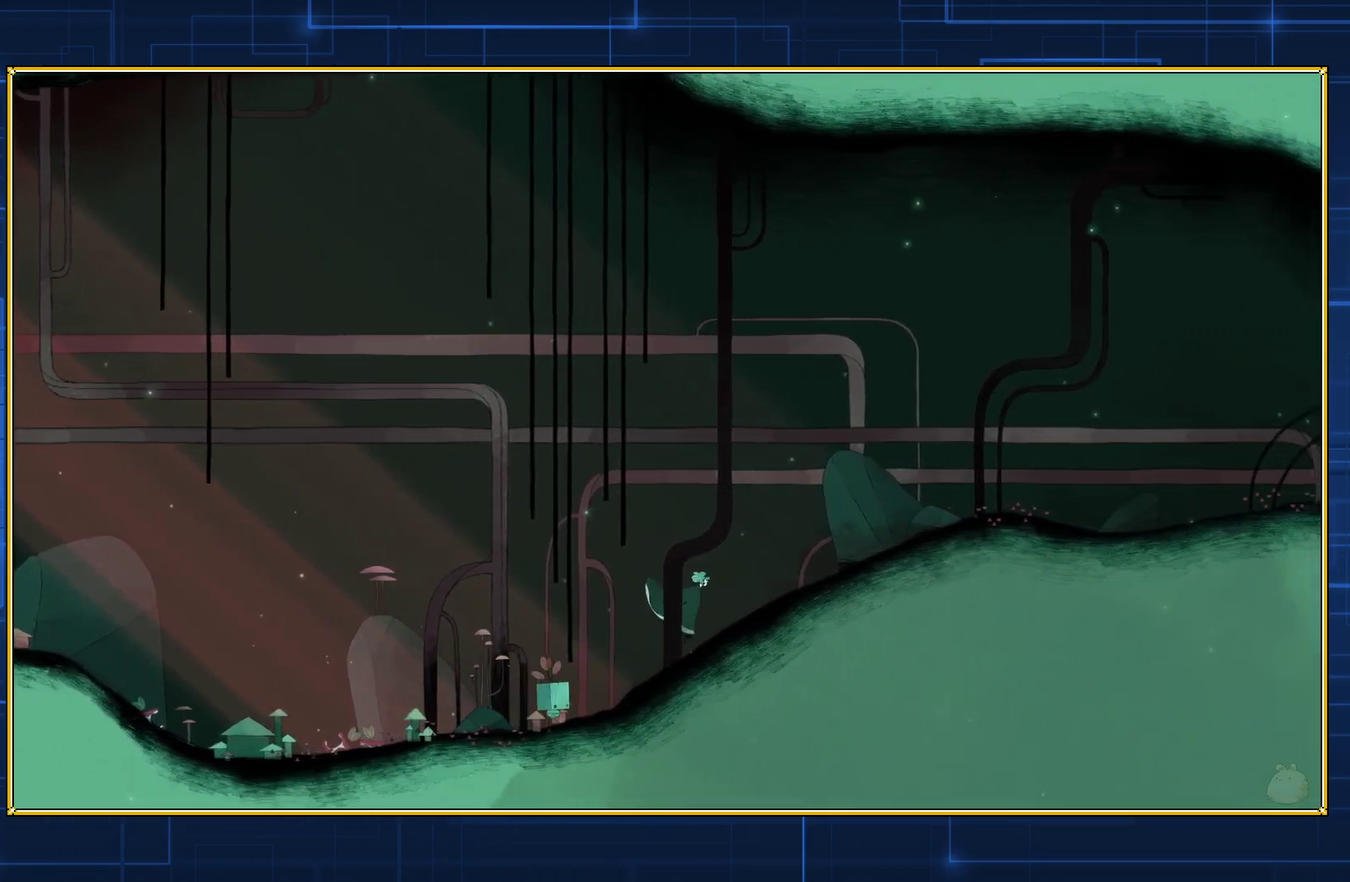
{"buttons": ["DPAD_RIGHT"], "events": []}
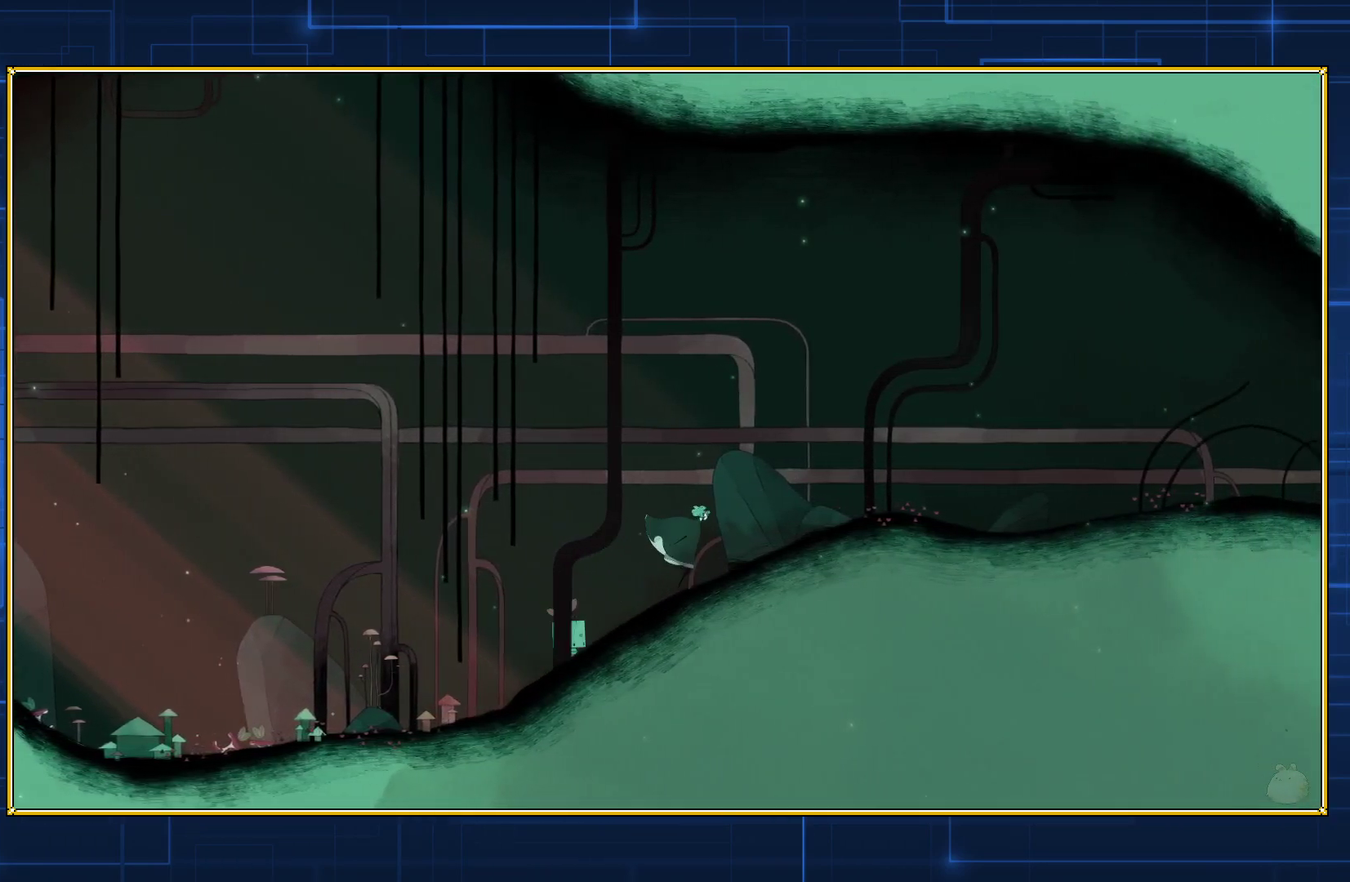
{"buttons": ["DPAD_RIGHT"], "events": []}
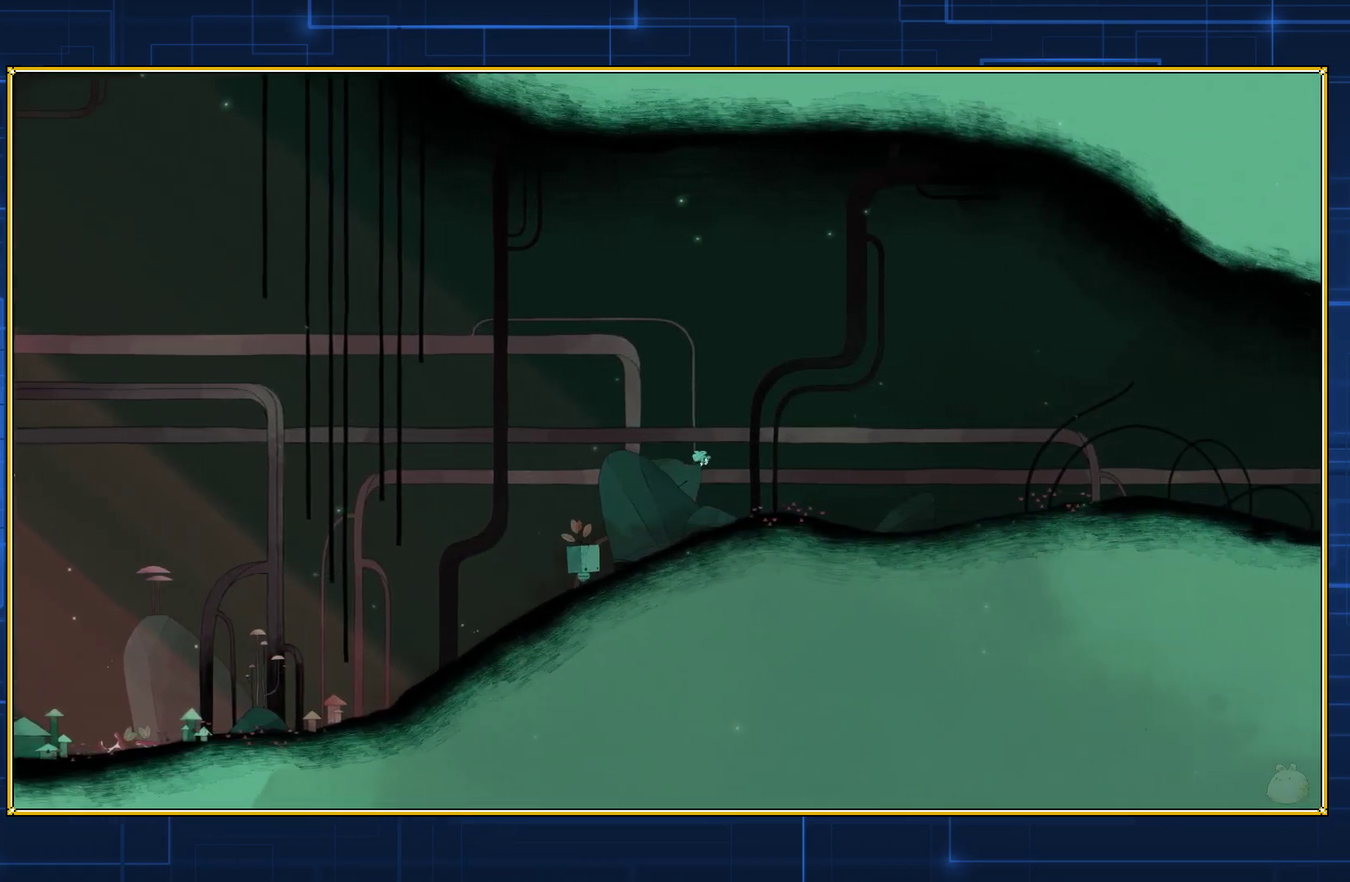
{"buttons": [], "events": [[433, "DPAD_RIGHT", "up"]]}
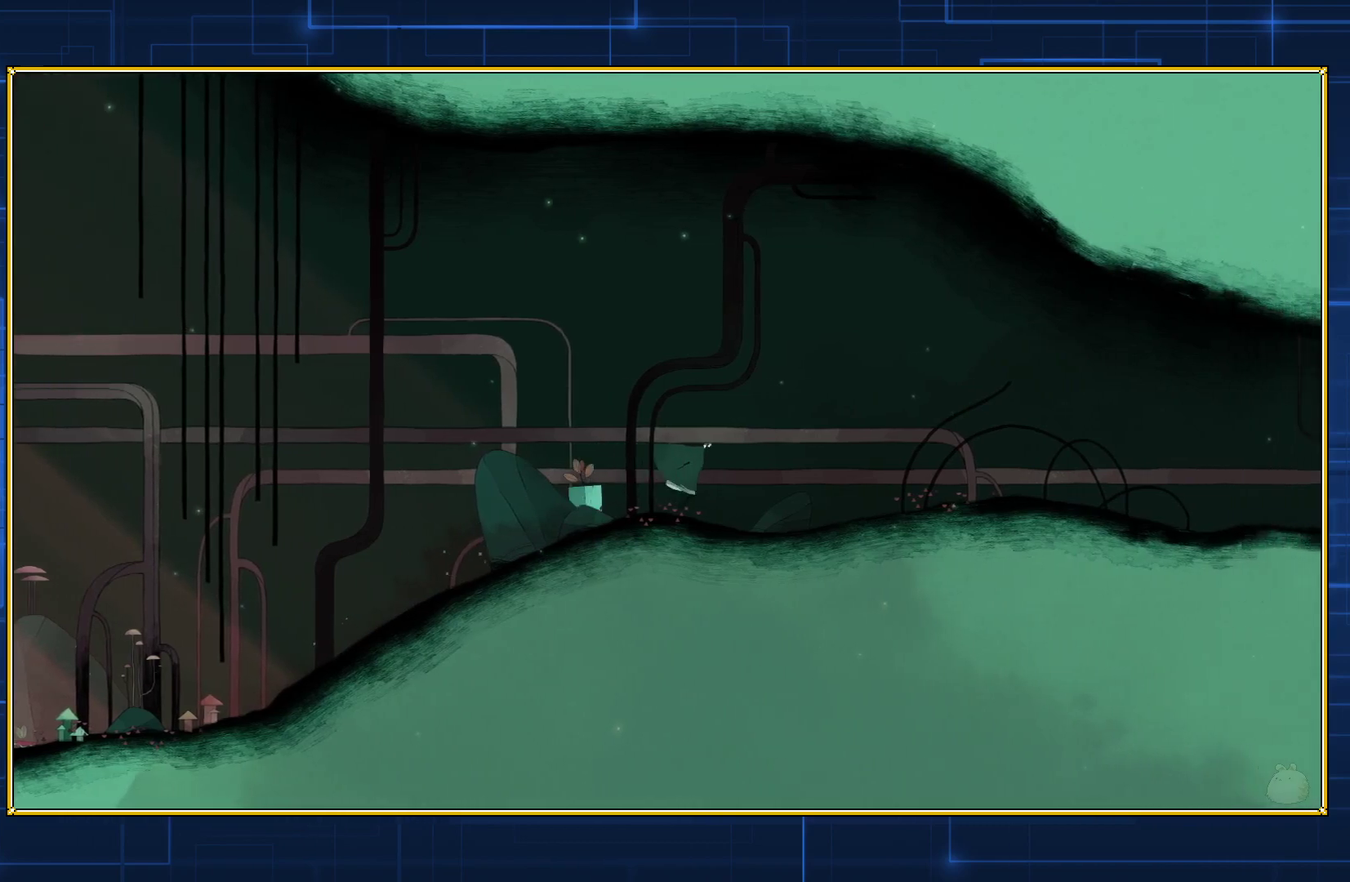
{"buttons": ["B"], "events": [[217, "B", "down"]]}
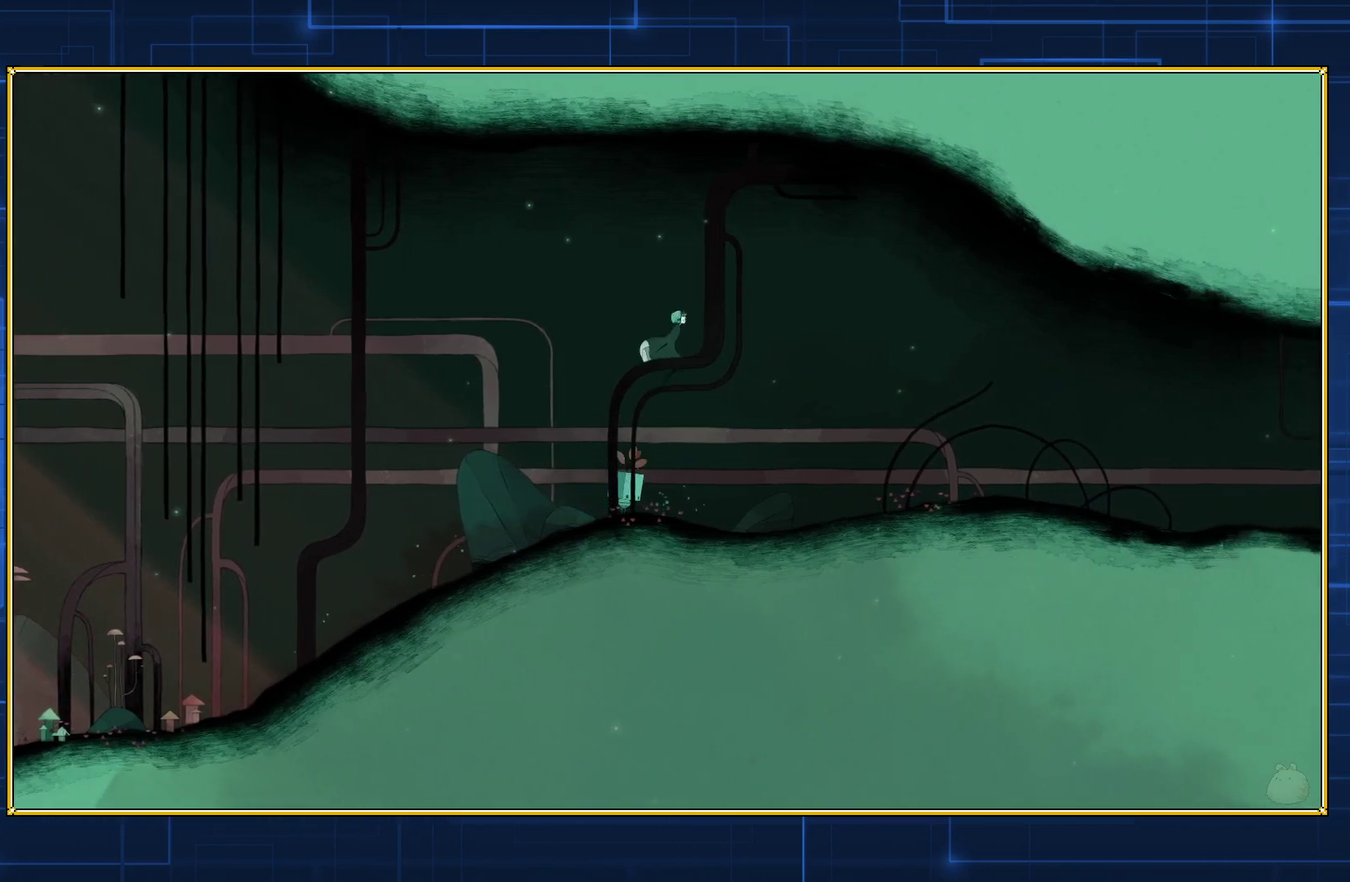
{"buttons": ["B"], "events": [[283, "B", "up"], [500, "B", "down"]]}
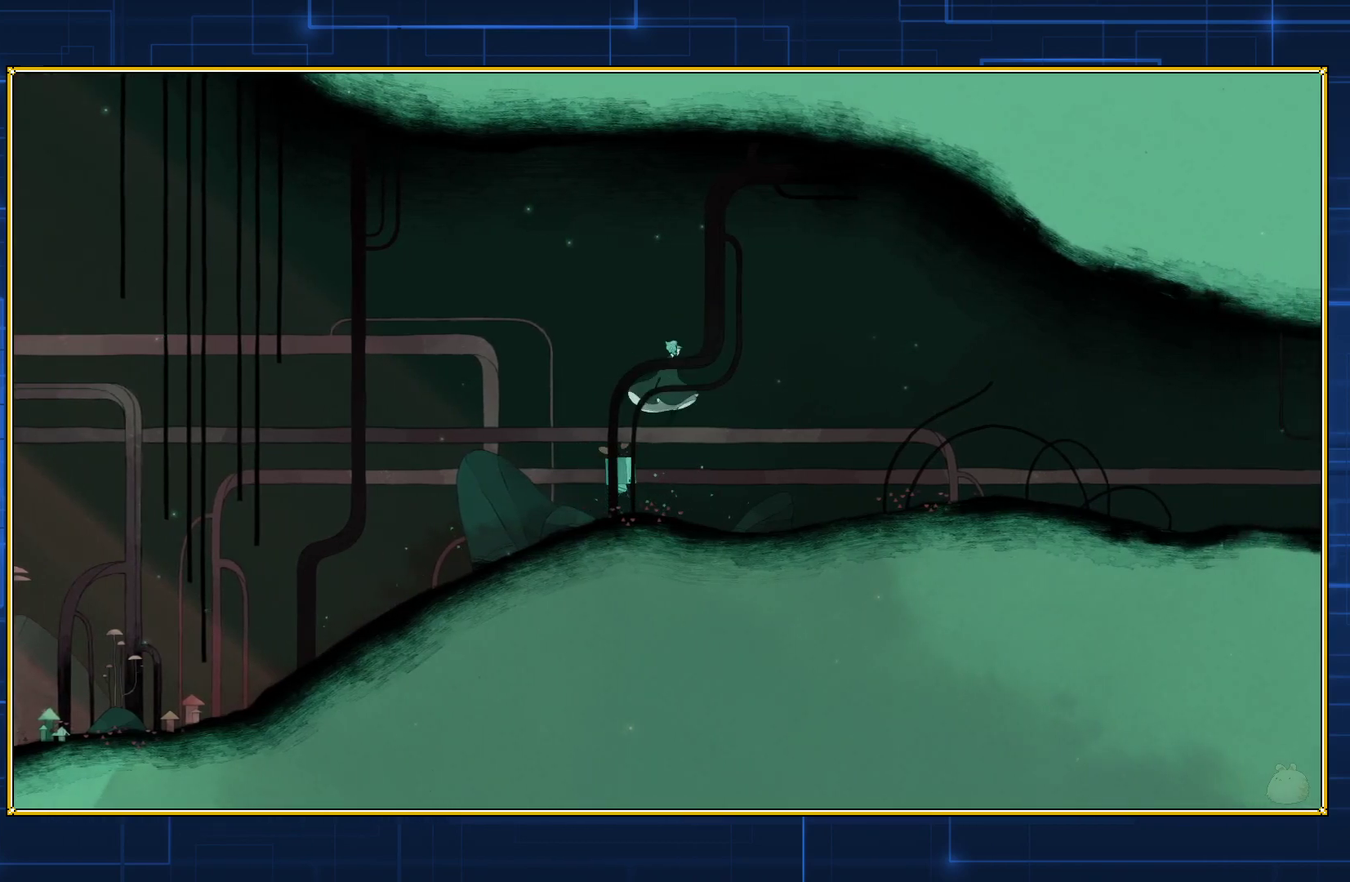
{"buttons": ["B"], "events": []}
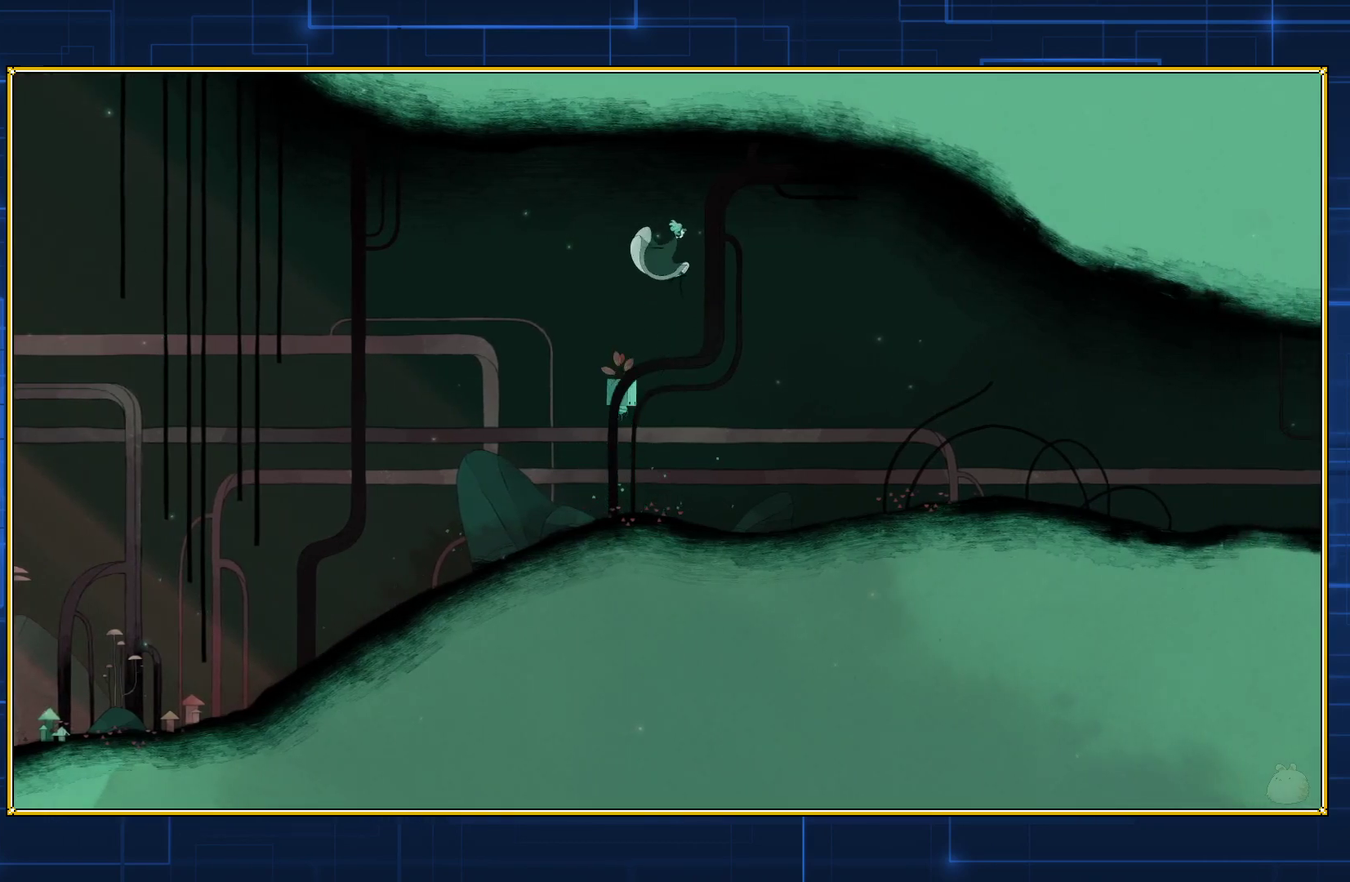
{"buttons": ["B"], "events": [[67, "B", "up"], [283, "B", "down"]]}
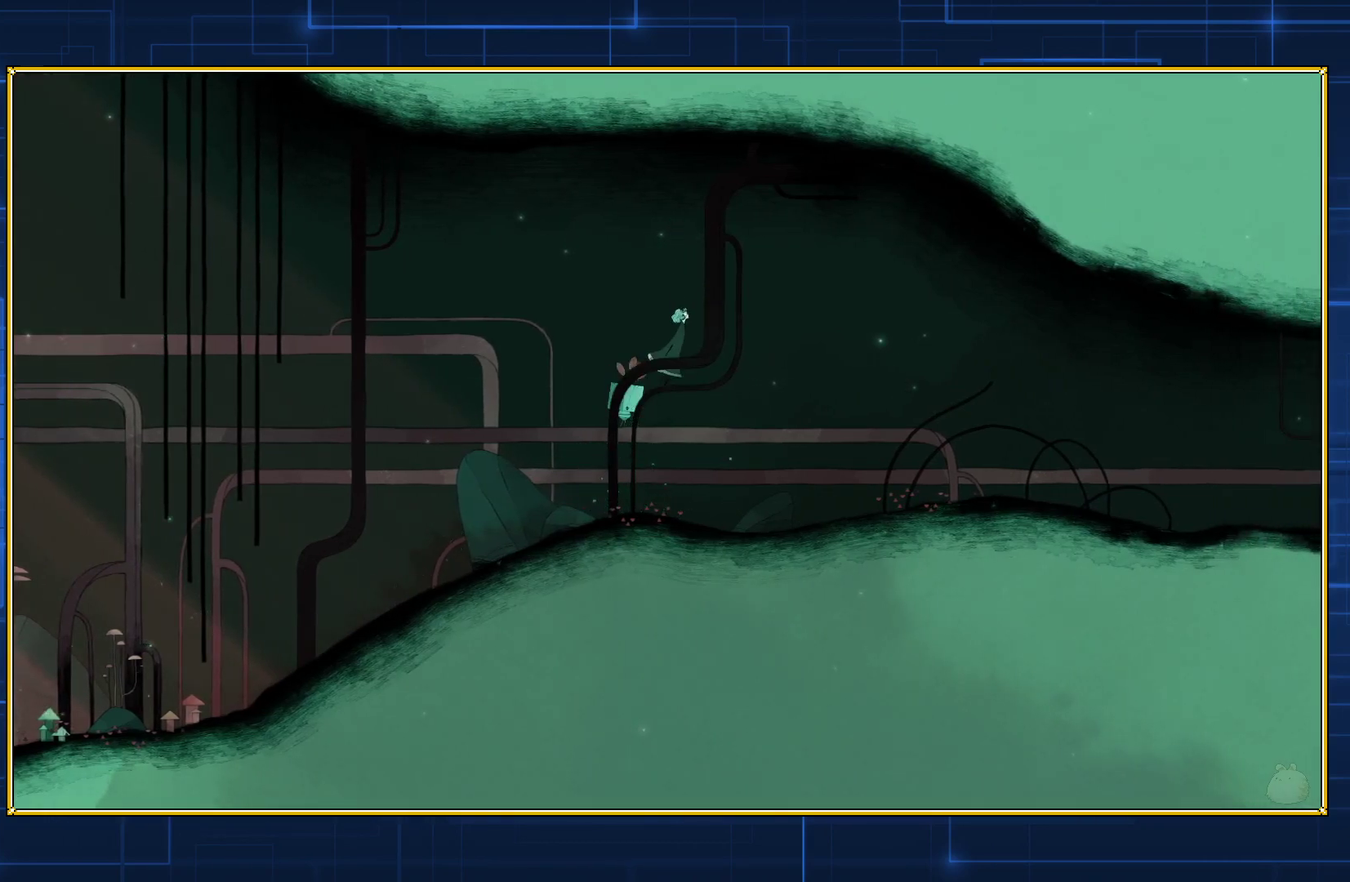
{"buttons": [], "events": [[400, "B", "up"]]}
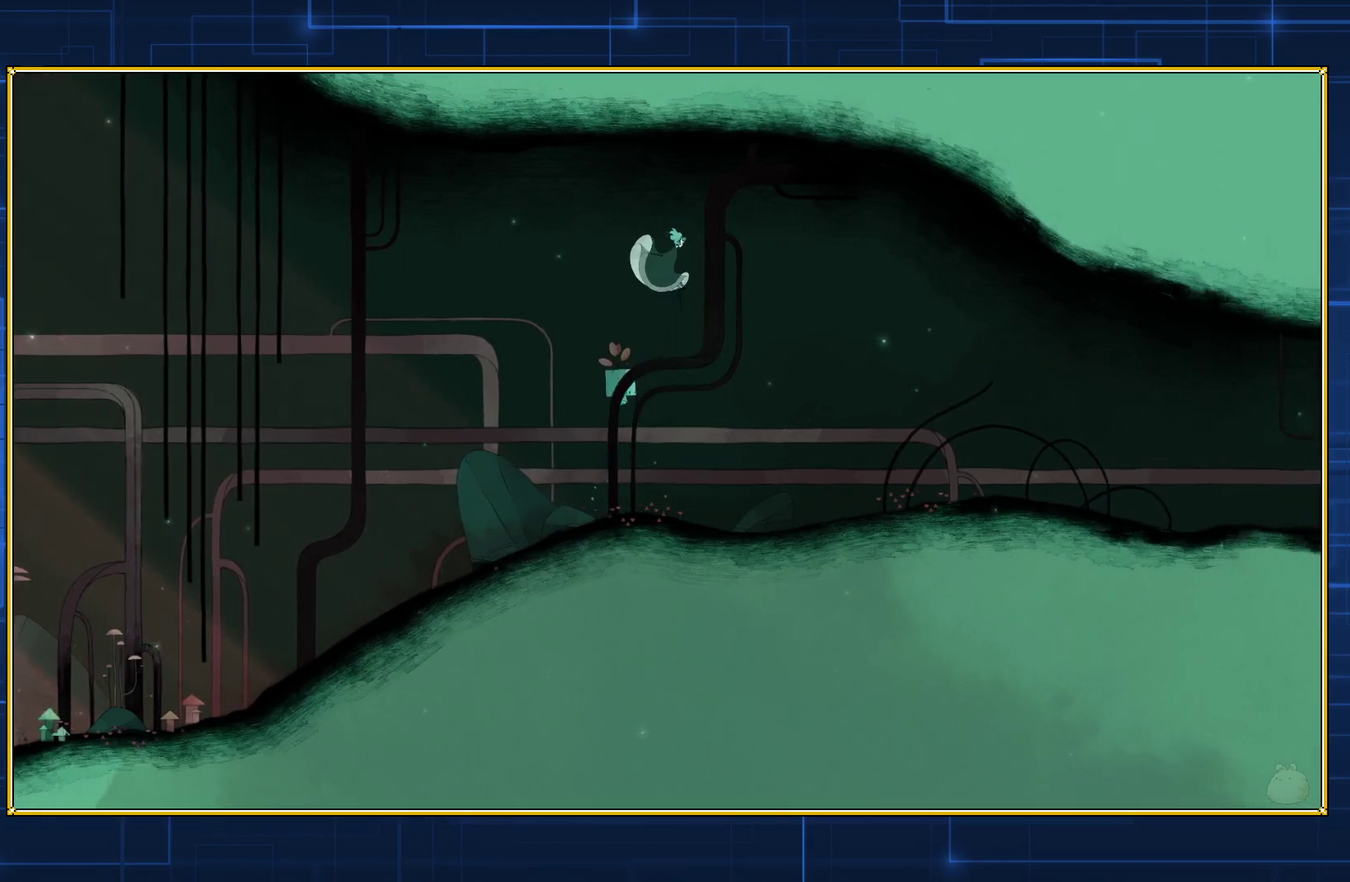
{"buttons": [], "events": []}
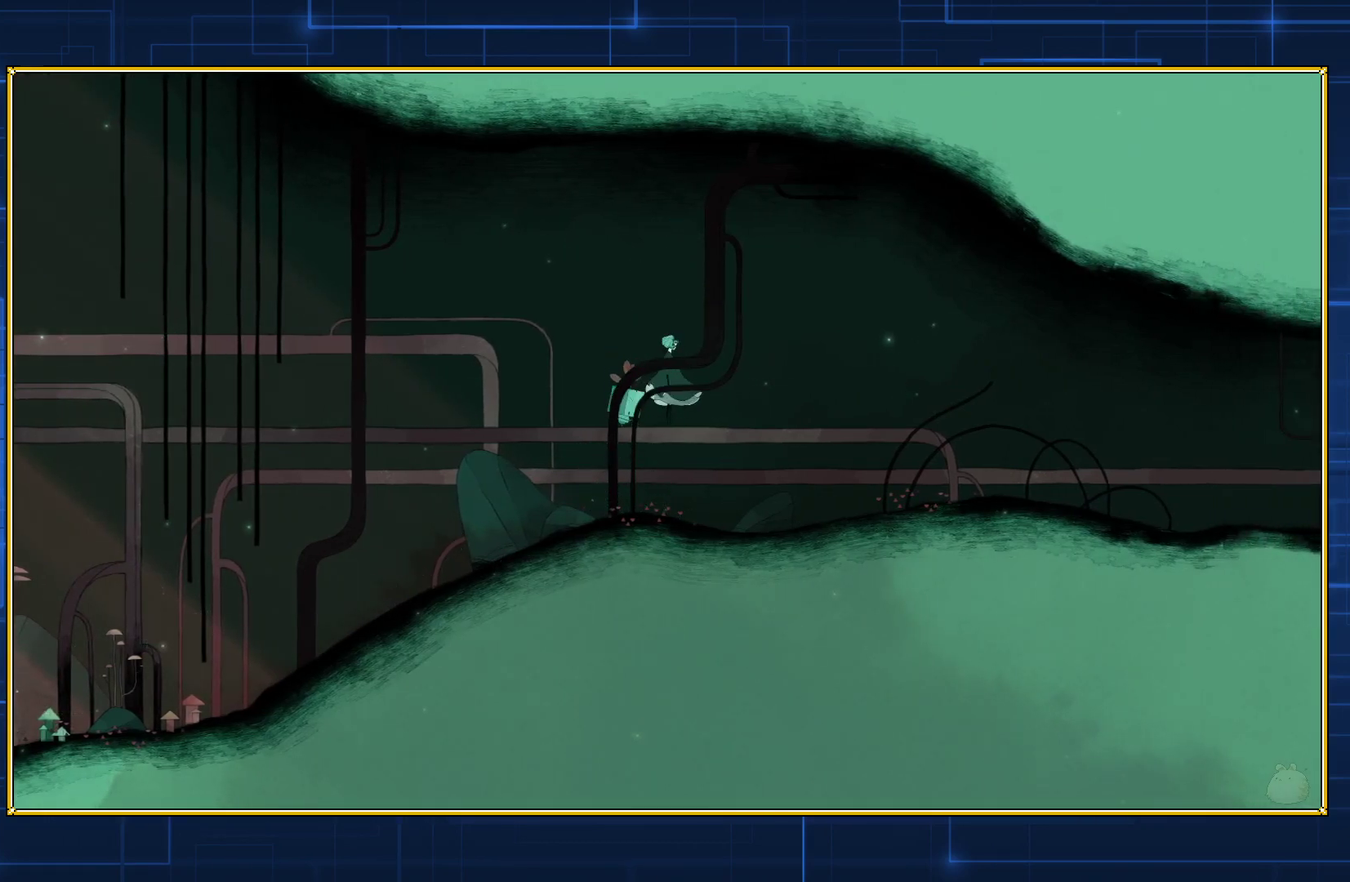
{"buttons": ["B", "DPAD_LEFT"], "events": [[117, "DPAD_LEFT", "down"], [150, "B", "down"]]}
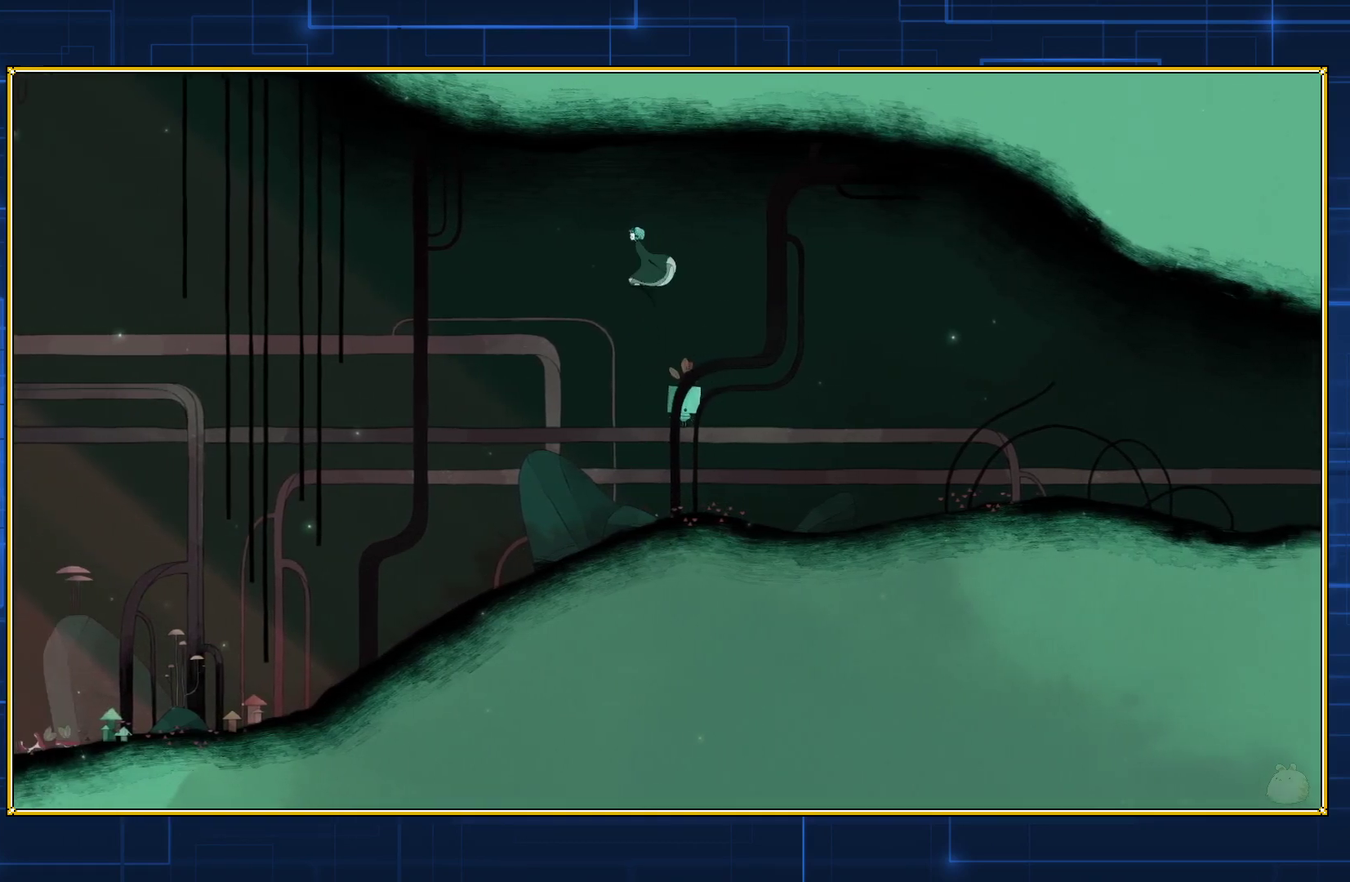
{"buttons": [], "events": [[300, "B", "up"], [300, "DPAD_LEFT", "up"]]}
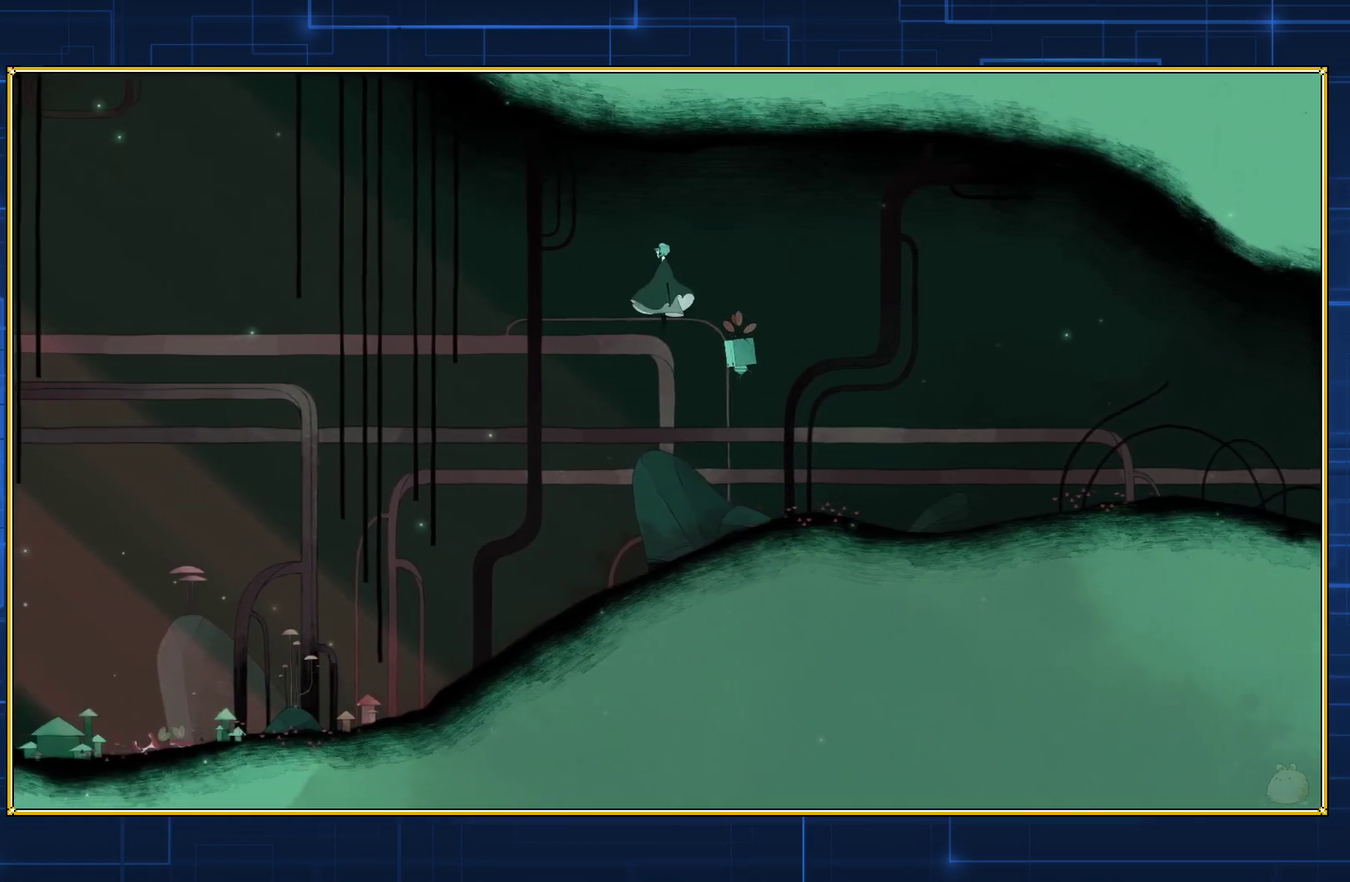
{"buttons": ["B", "DPAD_LEFT"], "events": [[117, "DPAD_LEFT", "down"], [150, "B", "down"]]}
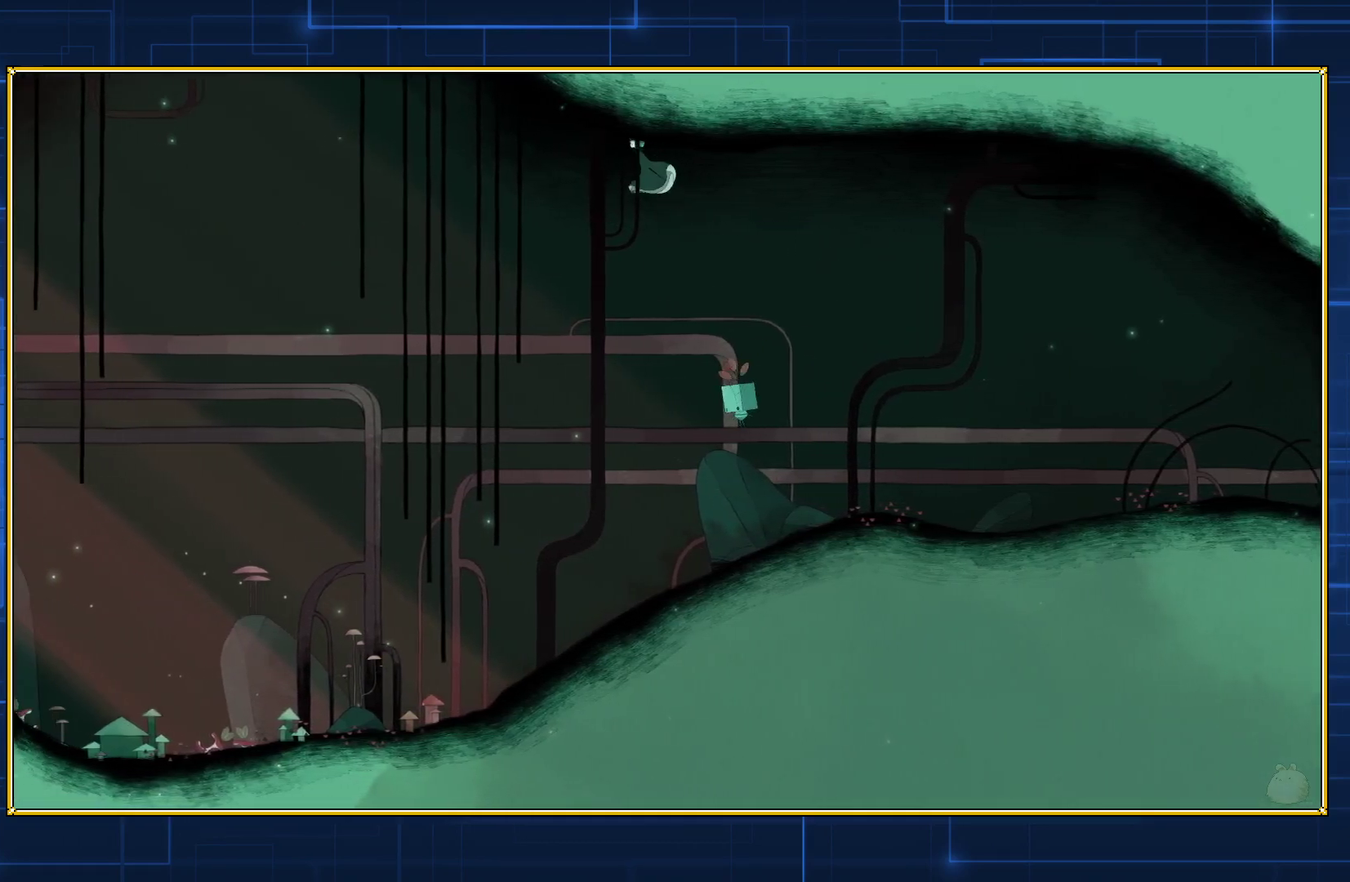
{"buttons": [], "events": [[183, "DPAD_LEFT", "up"], [233, "B", "up"]]}
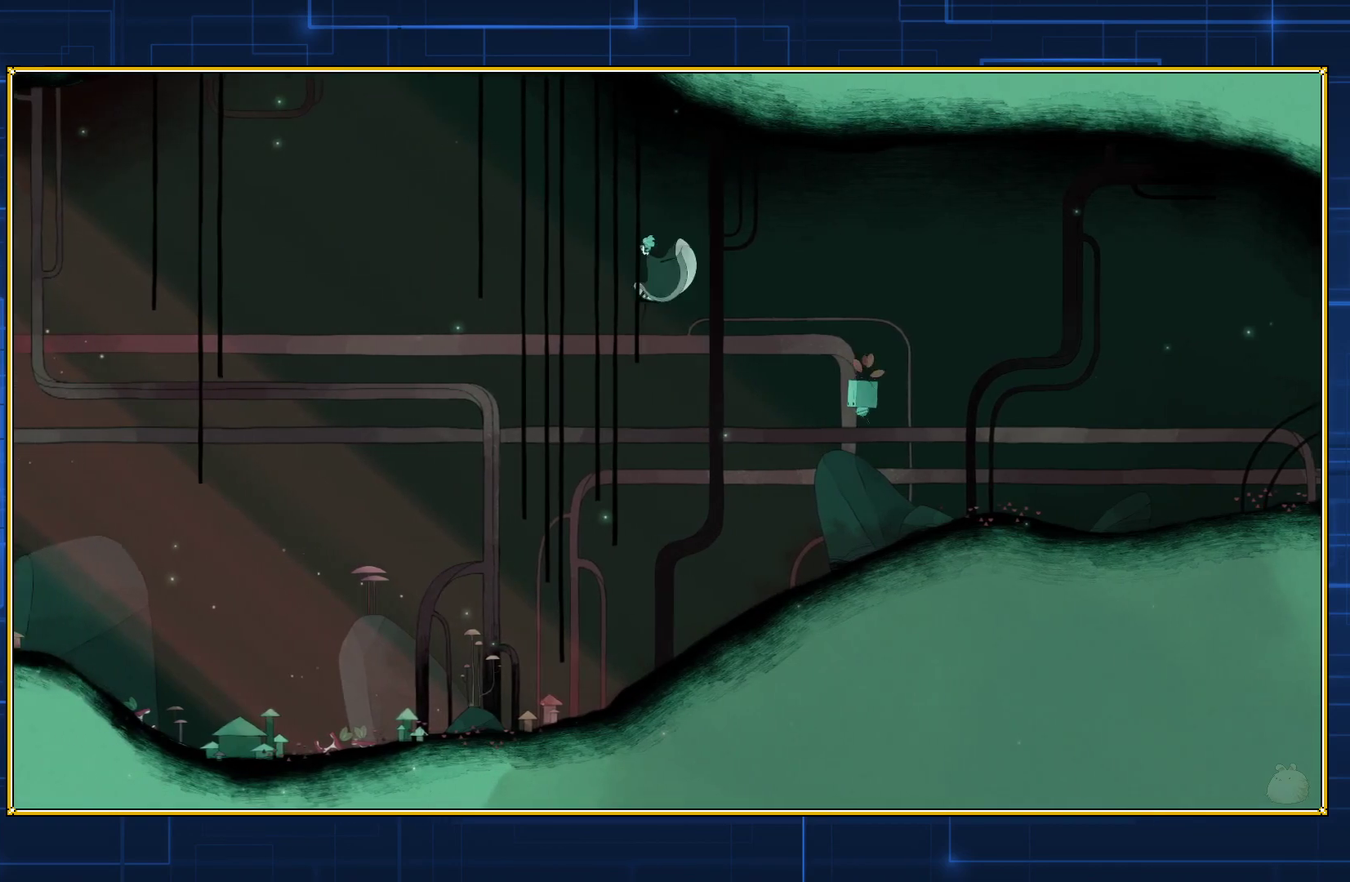
{"buttons": ["B", "DPAD_LEFT"], "events": [[150, "B", "down"], [283, "DPAD_LEFT", "down"]]}
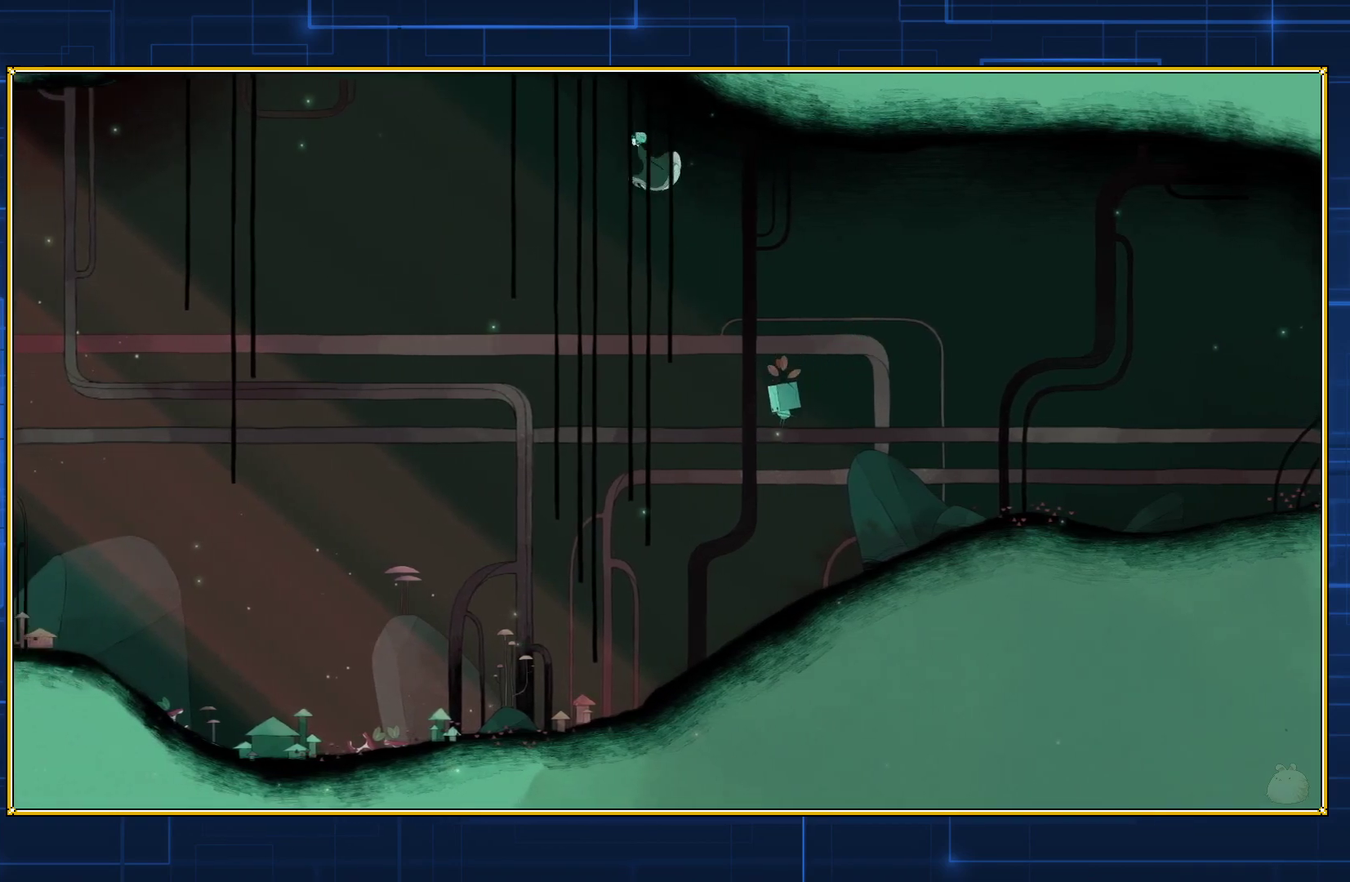
{"buttons": [], "events": [[317, "DPAD_LEFT", "up"], [333, "B", "up"]]}
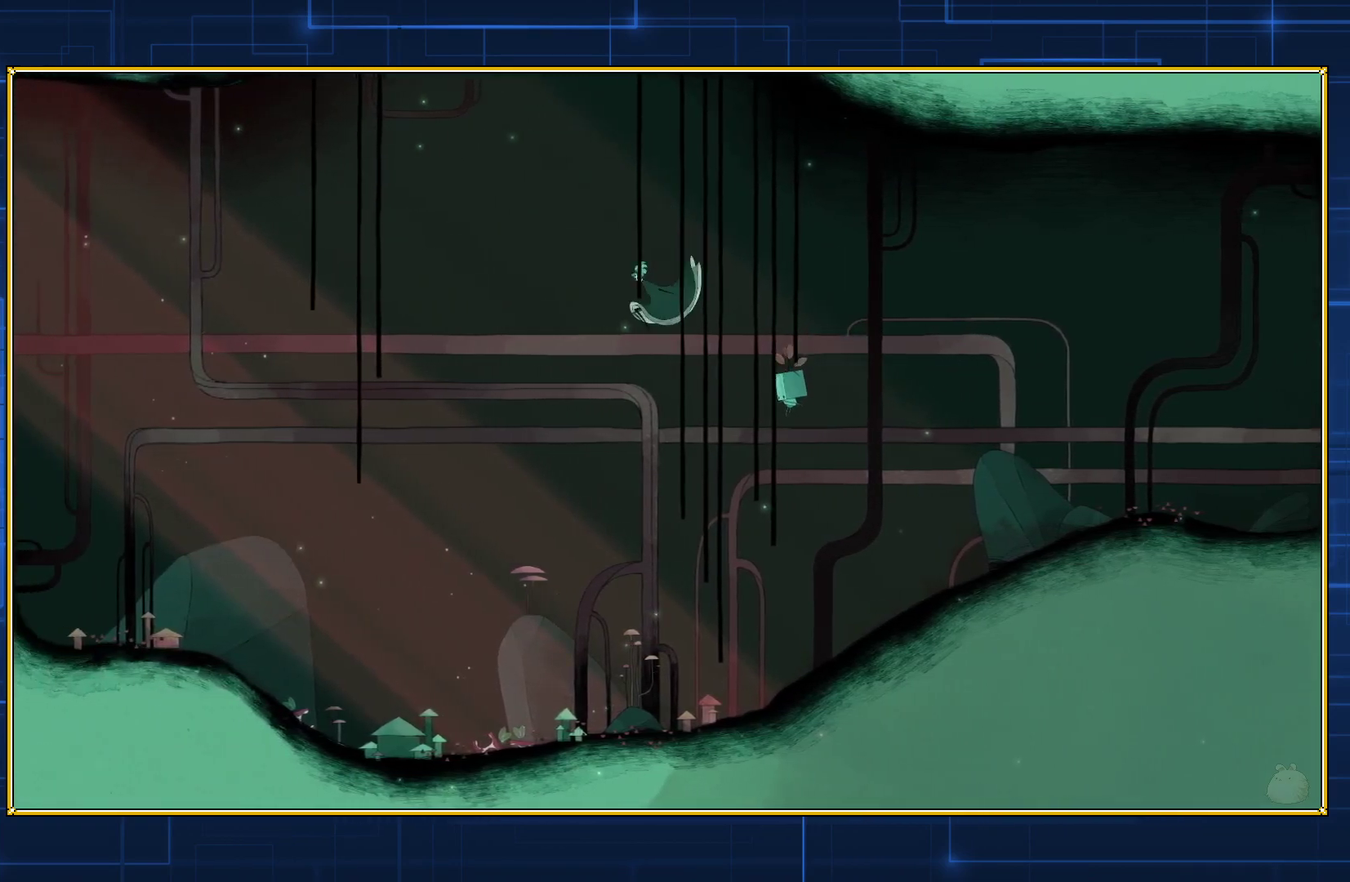
{"buttons": ["B", "DPAD_LEFT"], "events": [[200, "B", "down"], [200, "DPAD_LEFT", "down"]]}
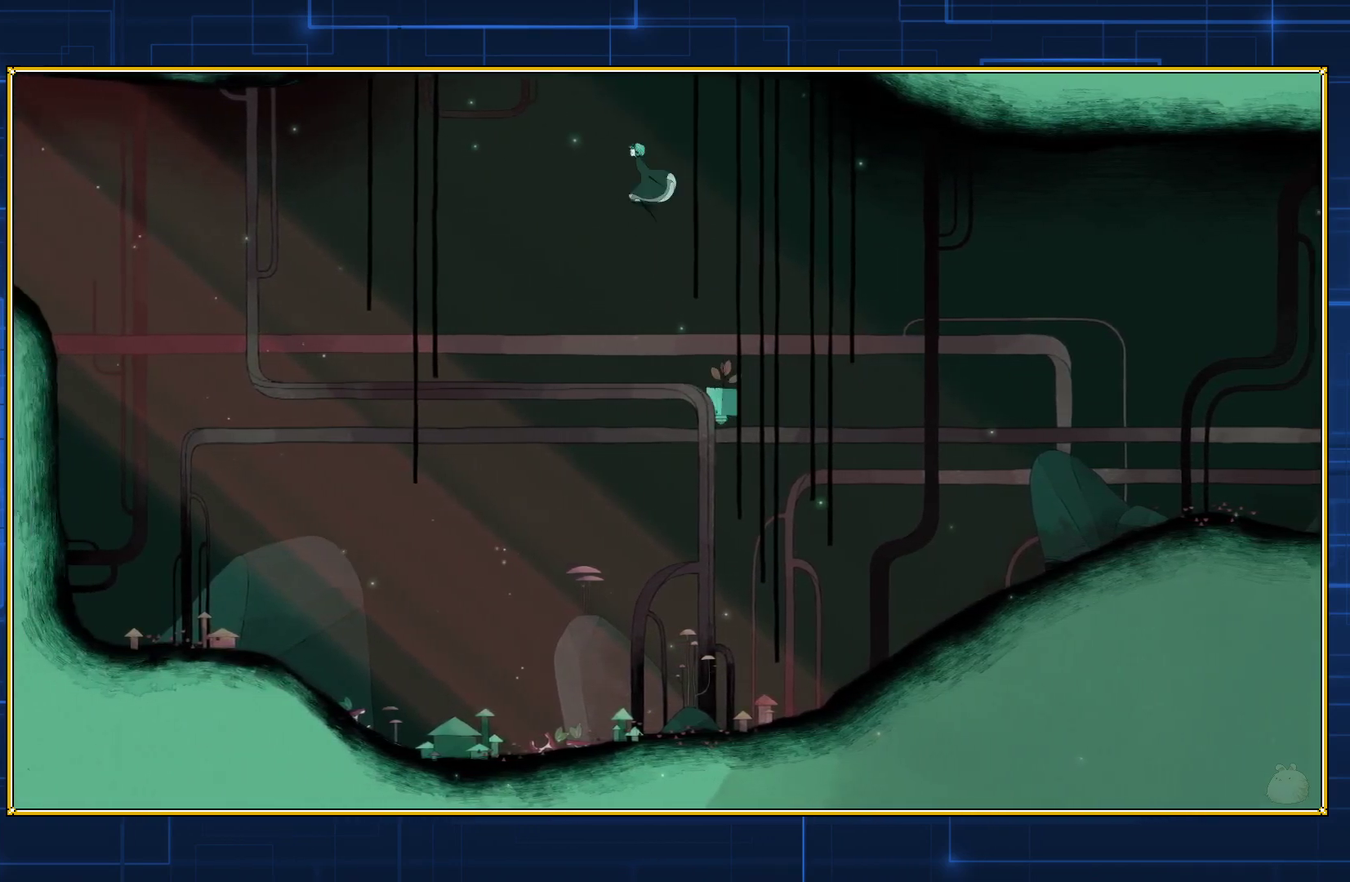
{"buttons": [], "events": [[283, "B", "up"], [283, "DPAD_LEFT", "up"]]}
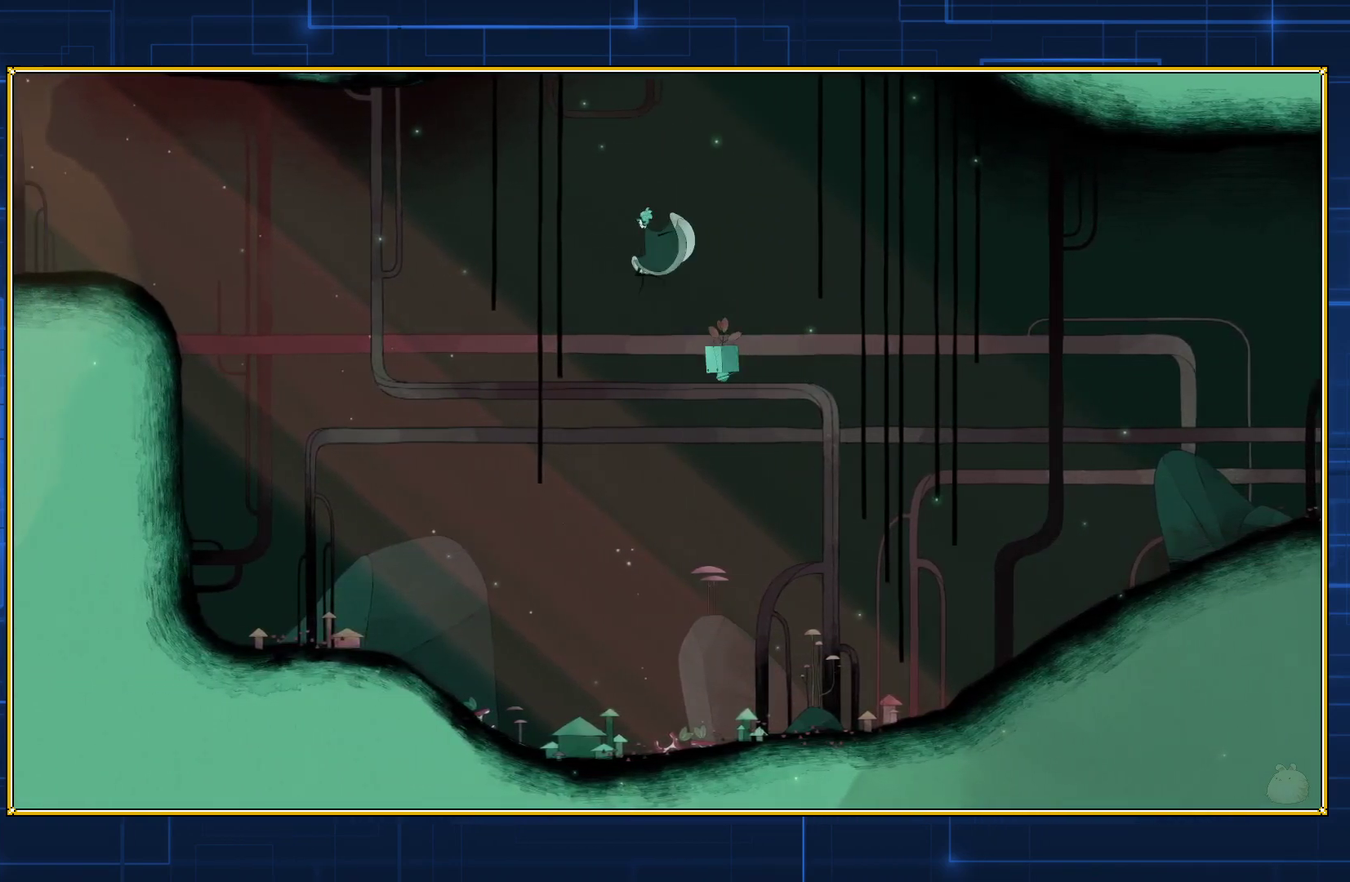
{"buttons": ["B", "DPAD_LEFT"], "events": [[183, "DPAD_LEFT", "down"], [217, "B", "down"]]}
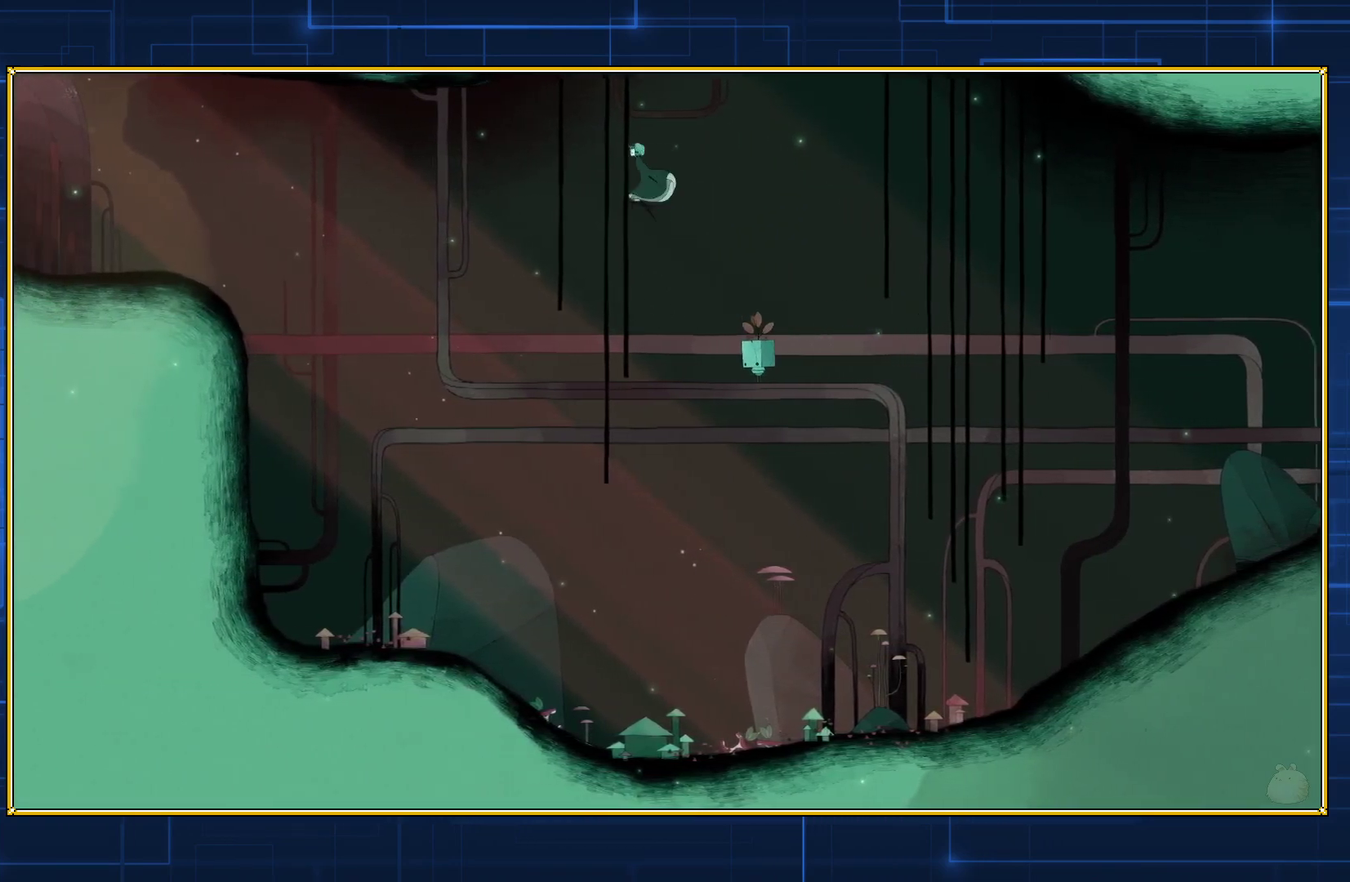
{"buttons": [], "events": [[283, "DPAD_LEFT", "up"], [300, "B", "up"]]}
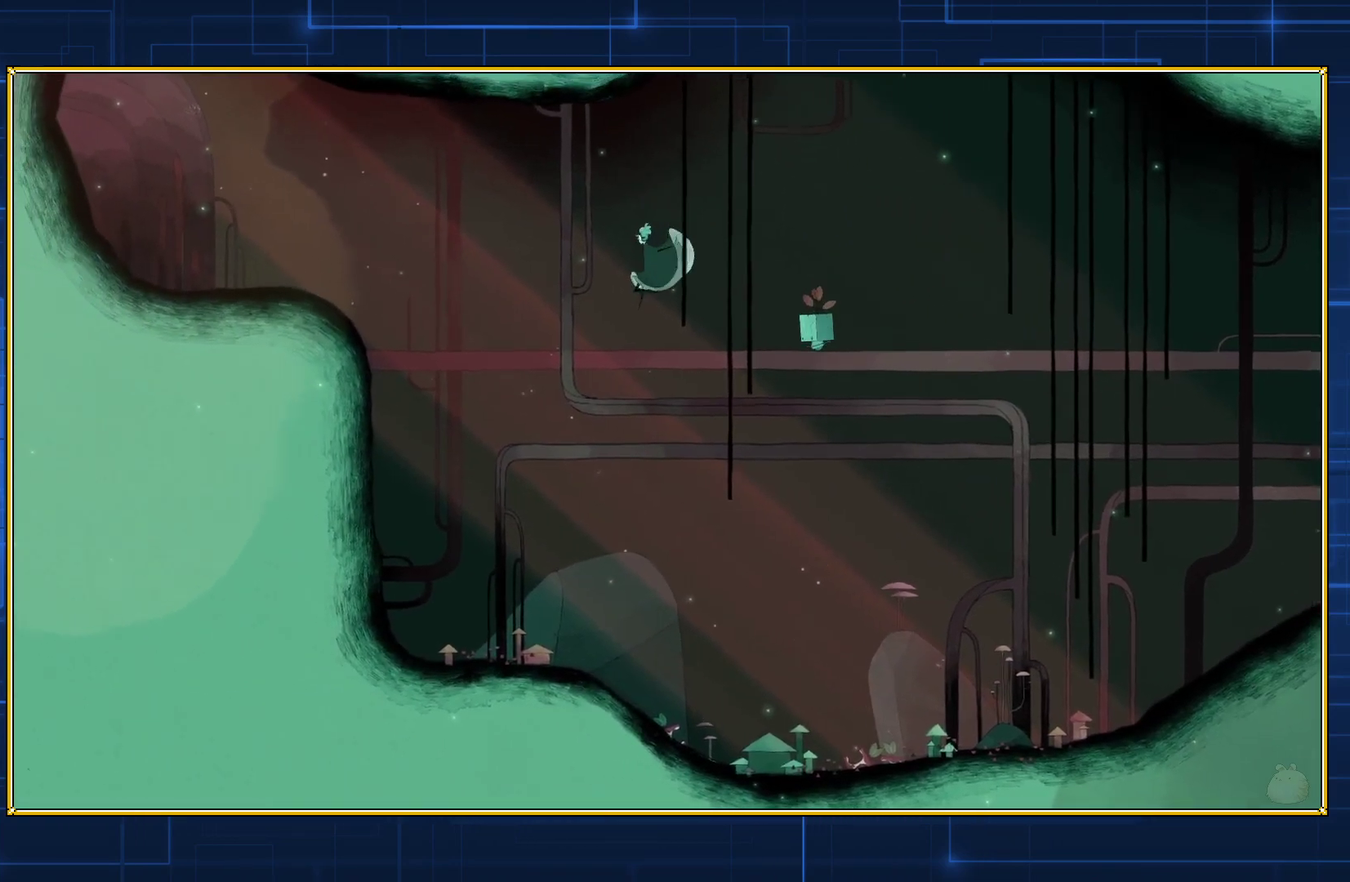
{"buttons": ["B", "DPAD_LEFT"], "events": [[250, "DPAD_LEFT", "down"], [267, "B", "down"]]}
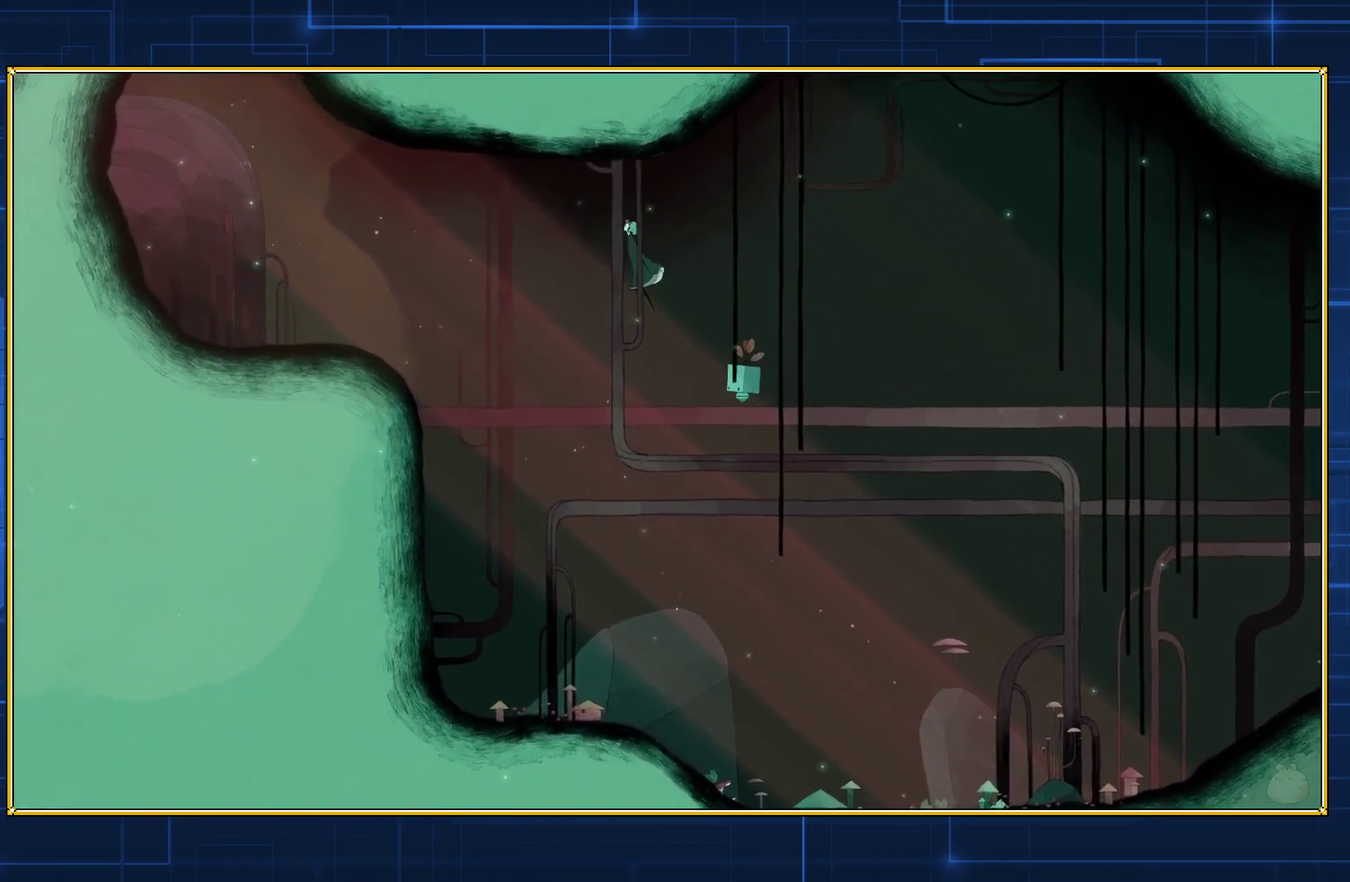
{"buttons": [], "events": [[317, "B", "up"], [317, "DPAD_LEFT", "up"]]}
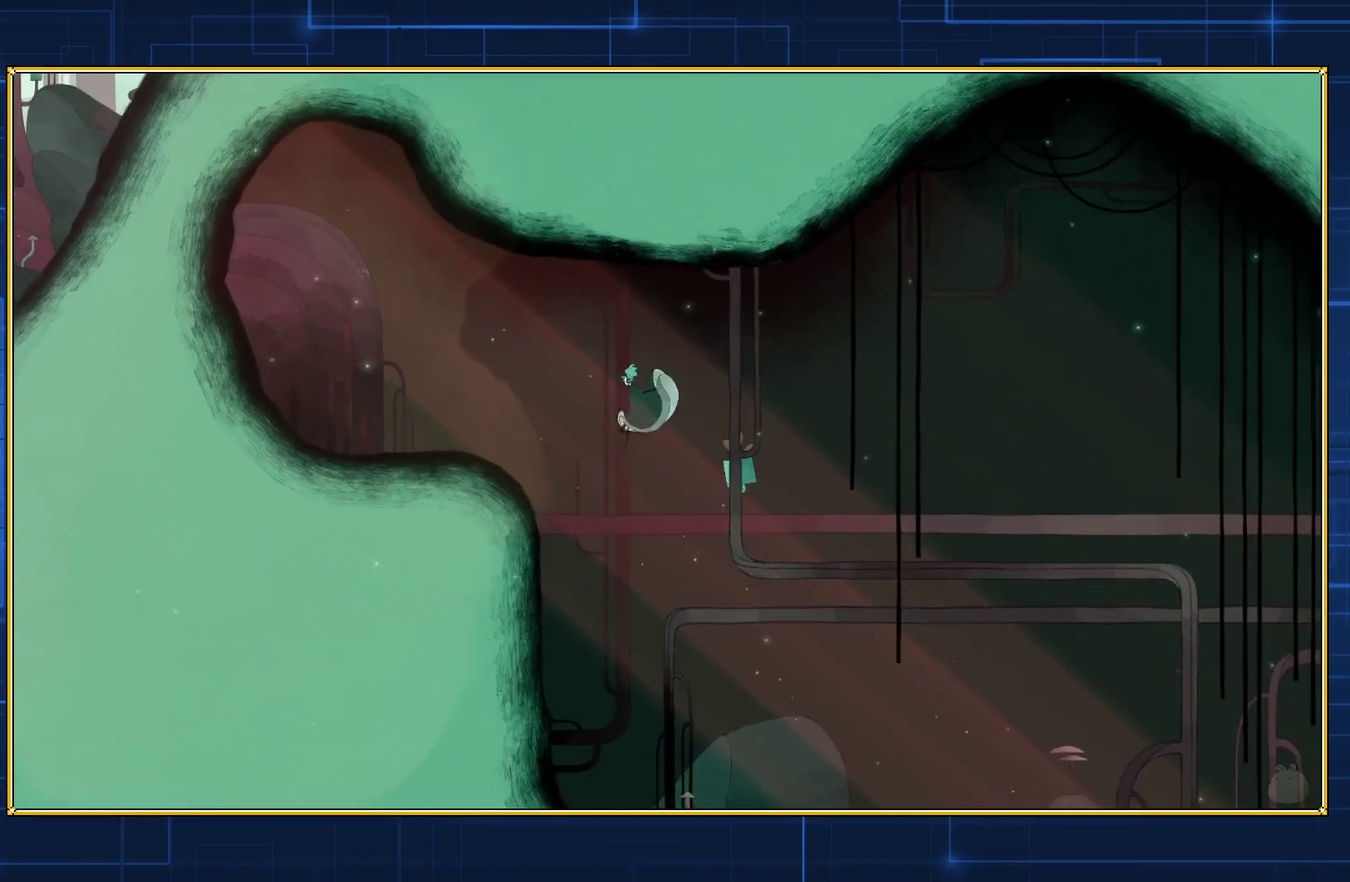
{"buttons": ["B", "DPAD_LEFT"], "events": [[117, "DPAD_LEFT", "down"], [317, "B", "down"]]}